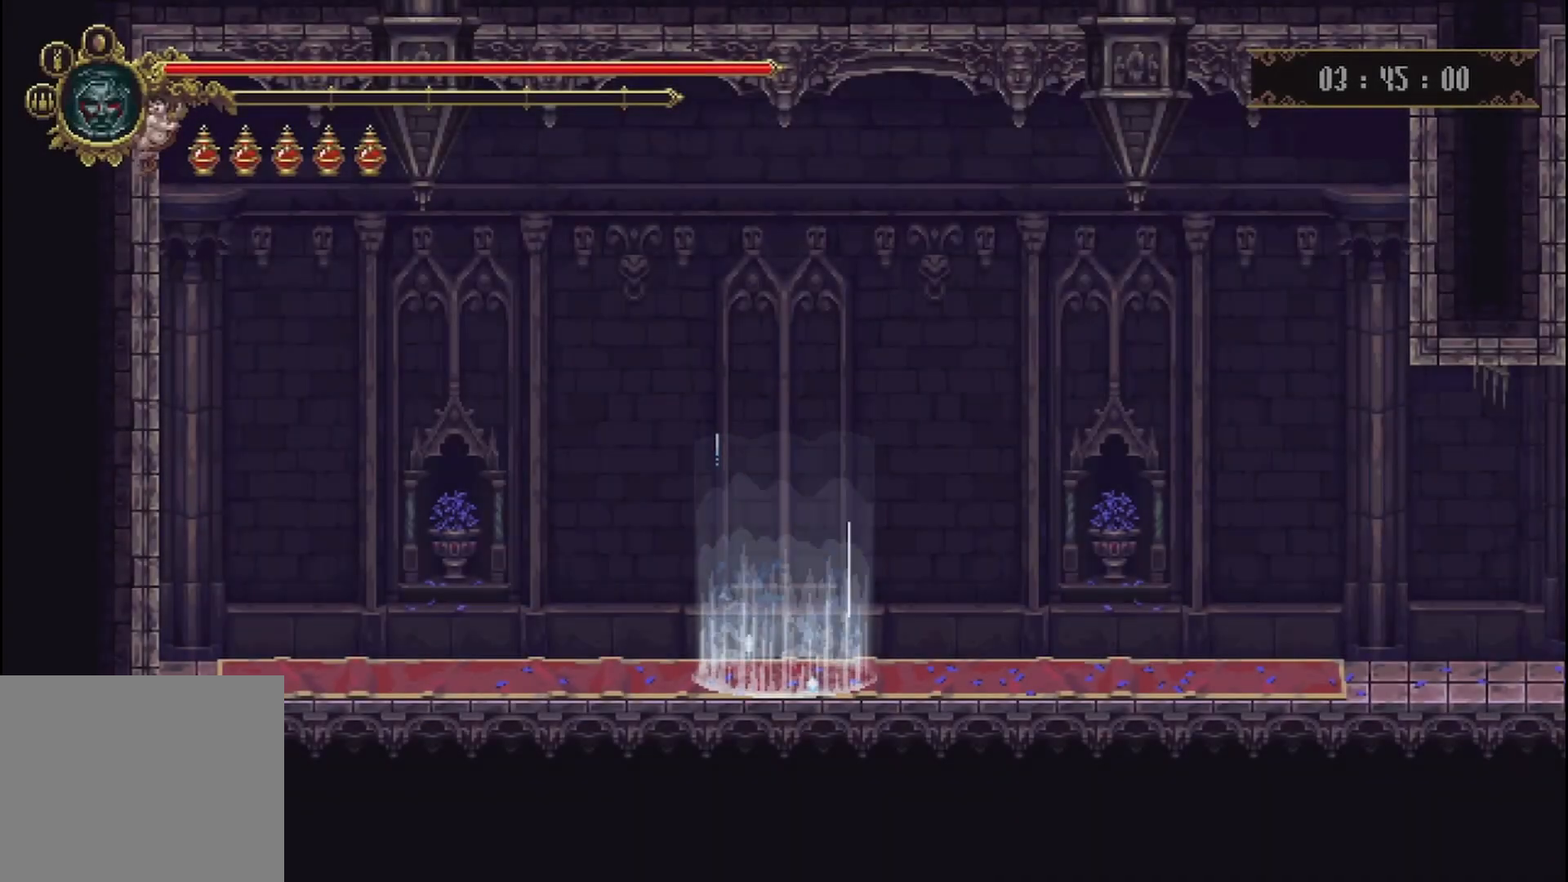
Gameplay with a controller (Xbox layout); each line is a JSON object with the inputs held at the frame after it. "events" lists button and stick changes between this image and that frame as [ms after this image, input, new state], when the widget could be followed in between. Not read: L3 R3.
{"buttons": [], "left_stick": "center", "right_stick": "center", "events": [[292, "left_stick", "right"], [500, "left_stick", "center"]]}
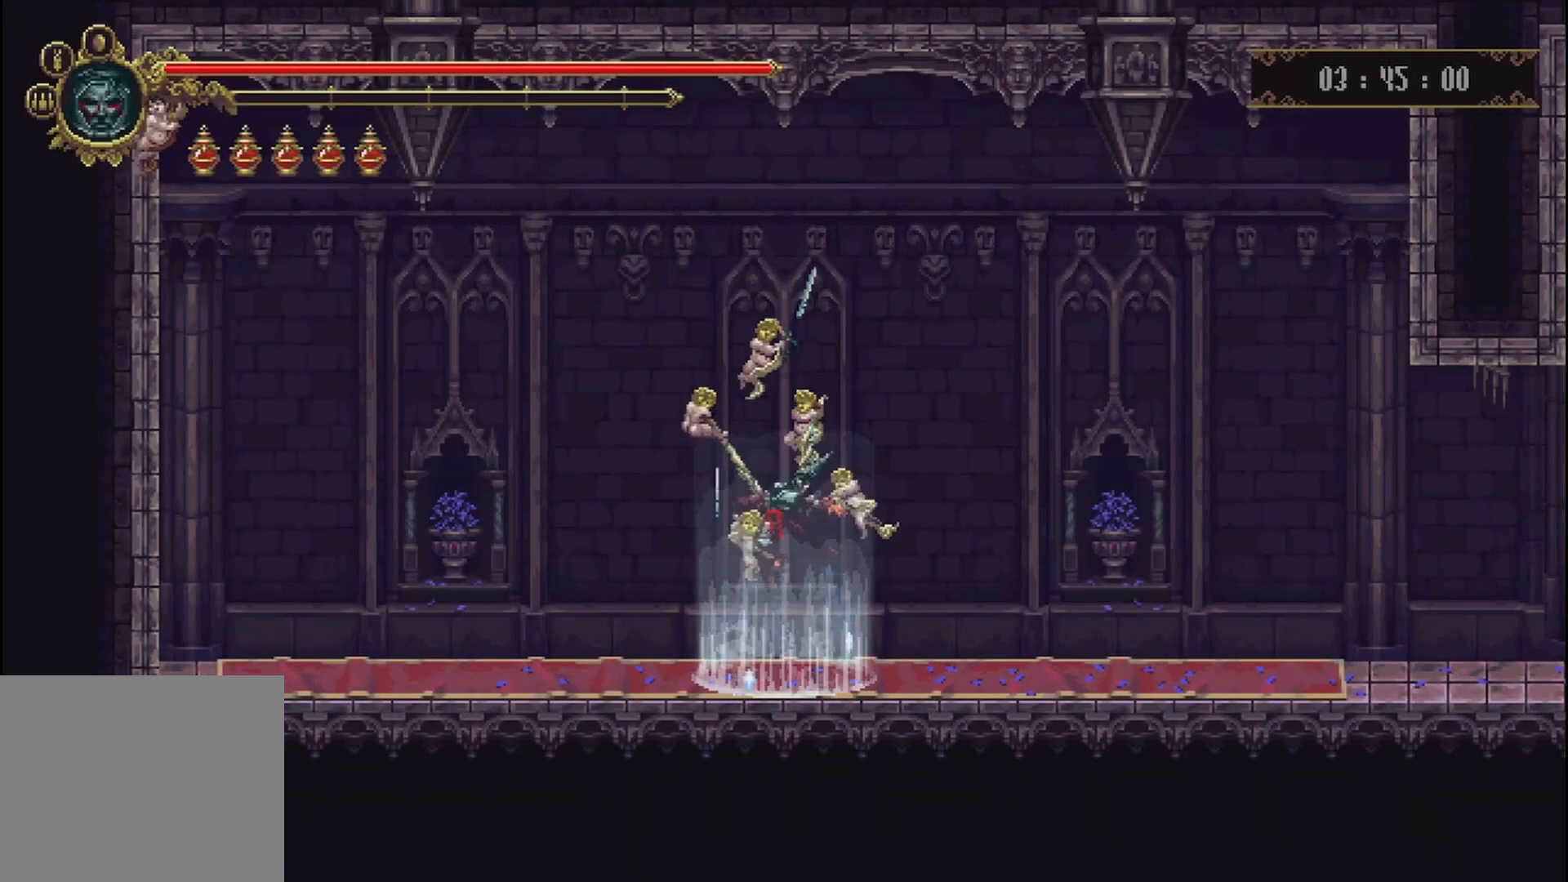
{"buttons": [], "left_stick": "right", "right_stick": "center", "events": [[208, "left_stick", "right"]]}
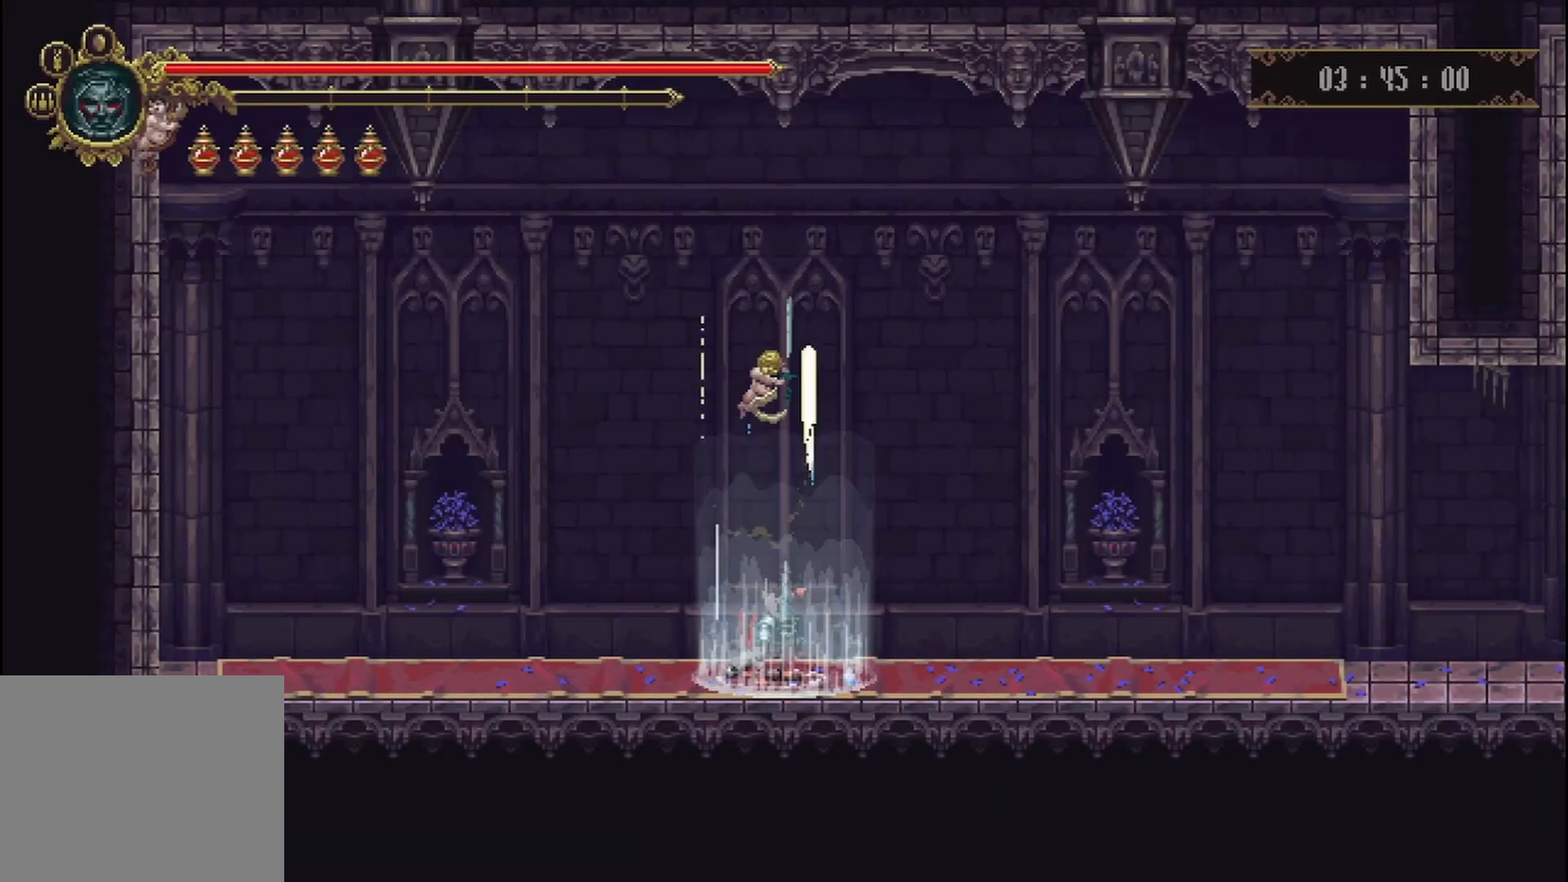
{"buttons": [], "left_stick": "right", "right_stick": "center", "events": []}
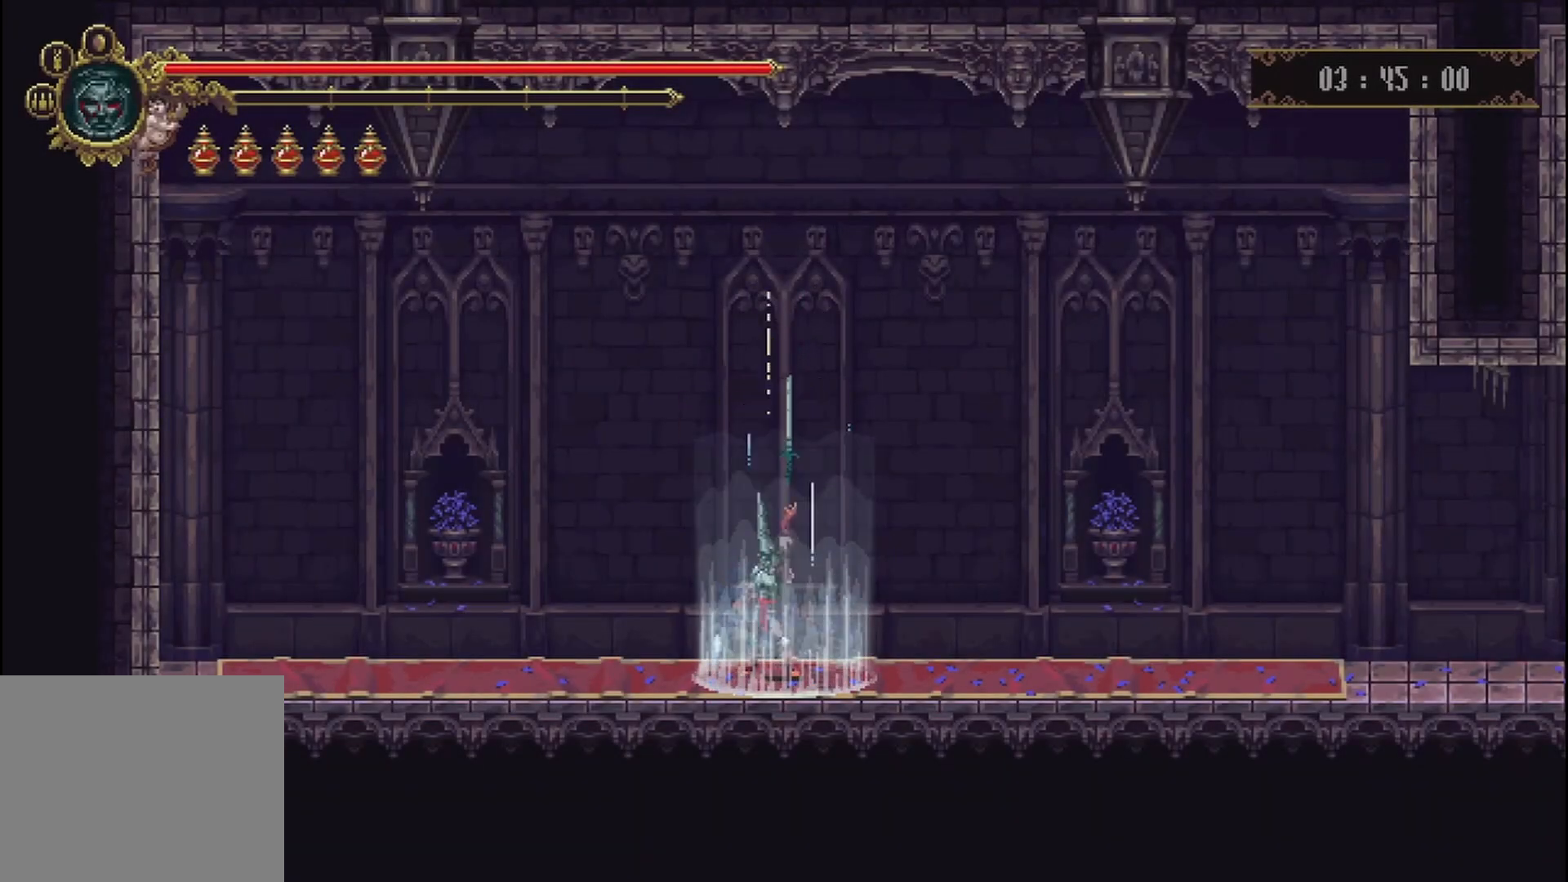
{"buttons": [], "left_stick": "right", "right_stick": "center", "events": []}
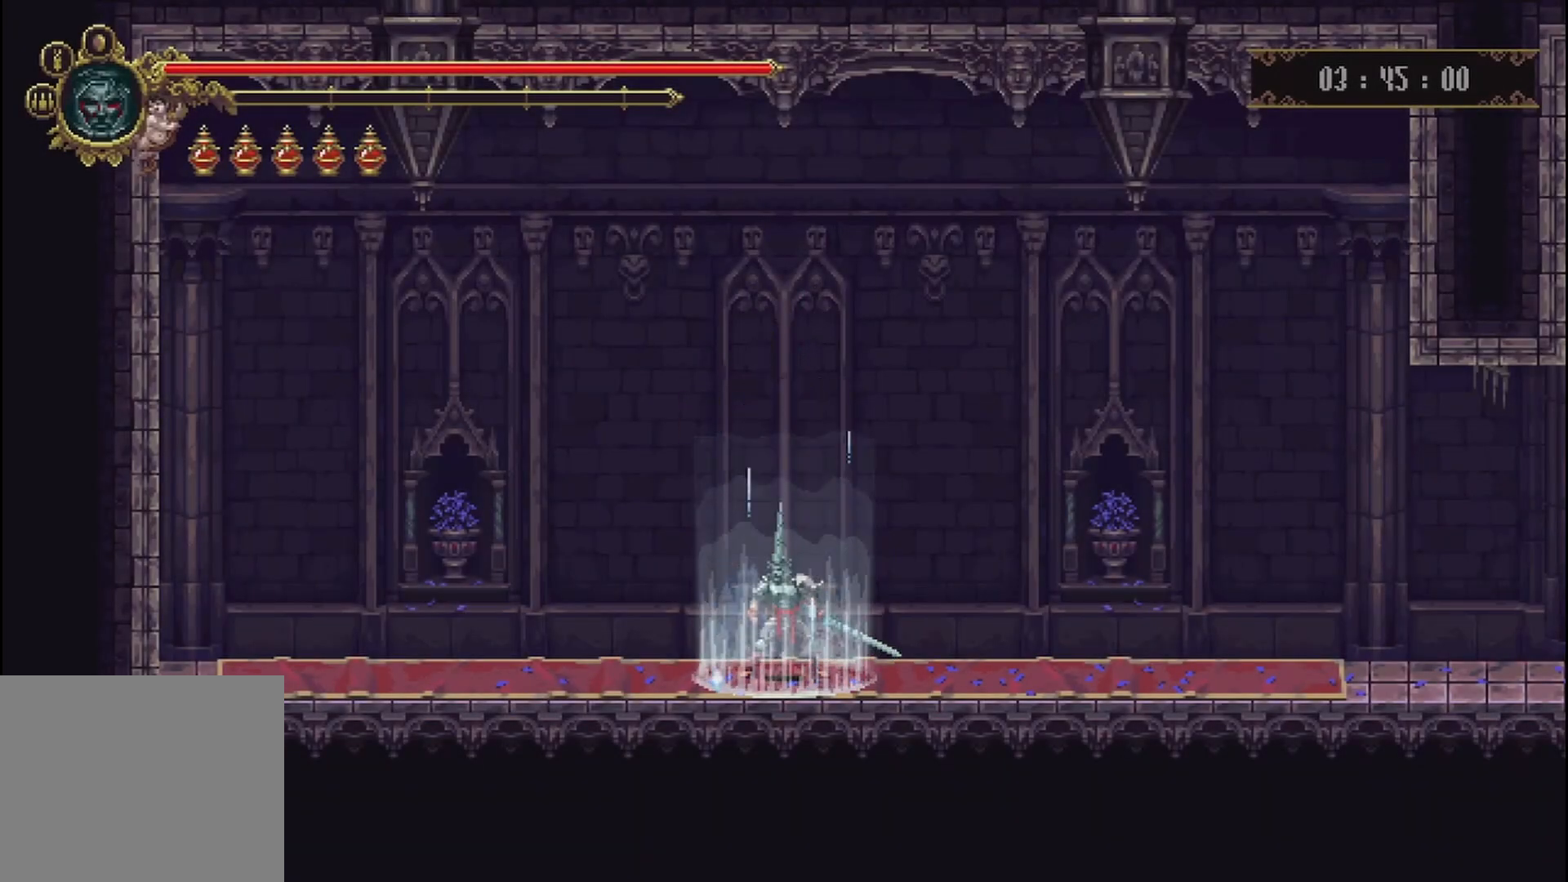
{"buttons": [], "left_stick": "right", "right_stick": "center", "events": []}
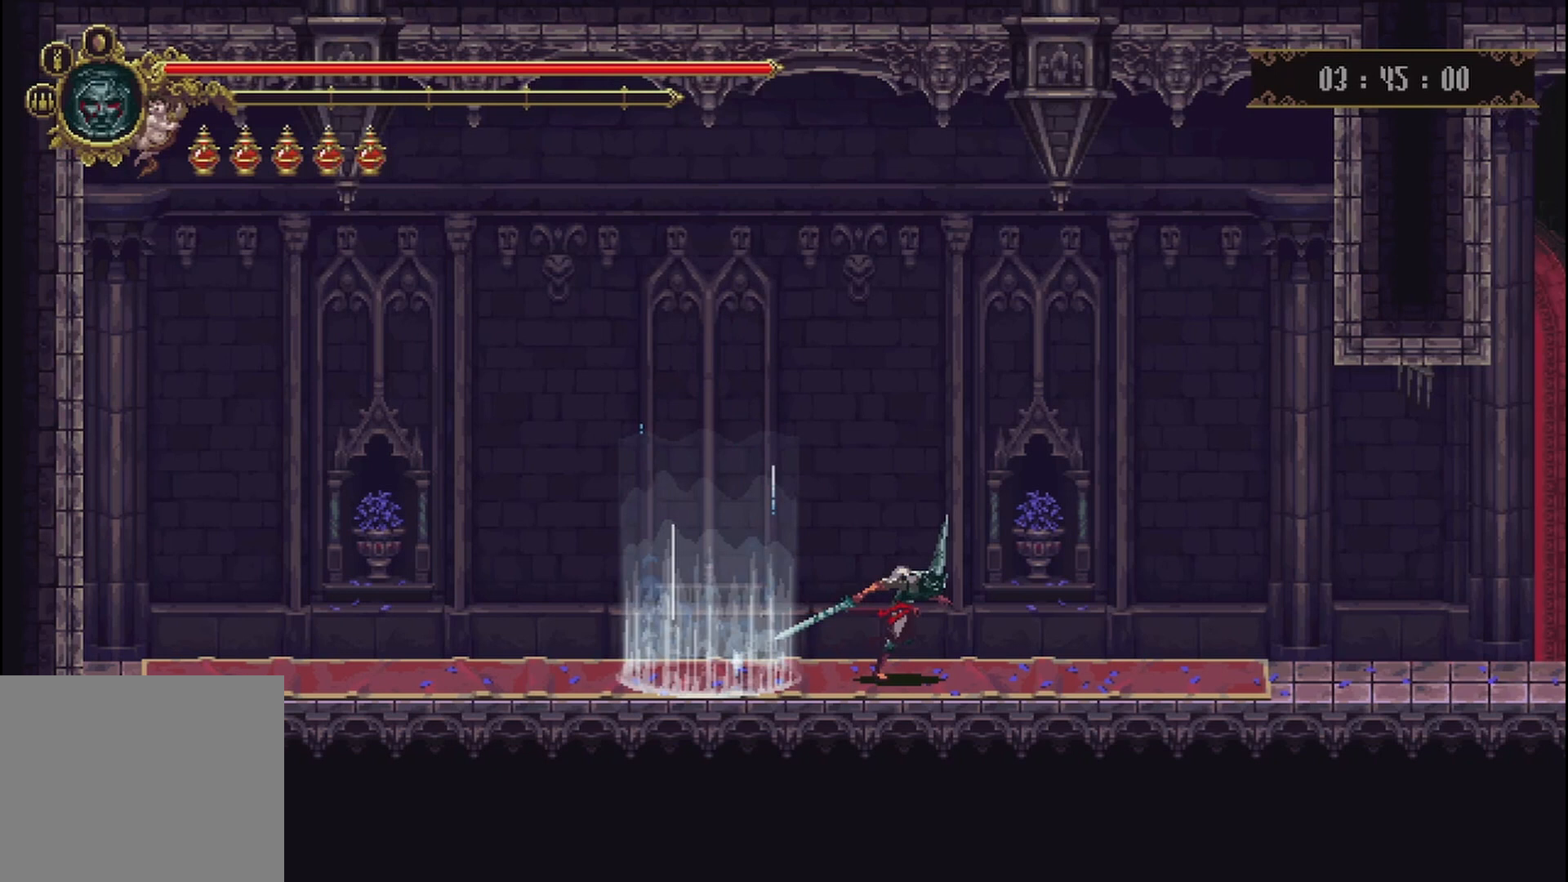
{"buttons": [], "left_stick": "right", "right_stick": "center", "events": [[83, "R2", "down"], [292, "R2", "up"]]}
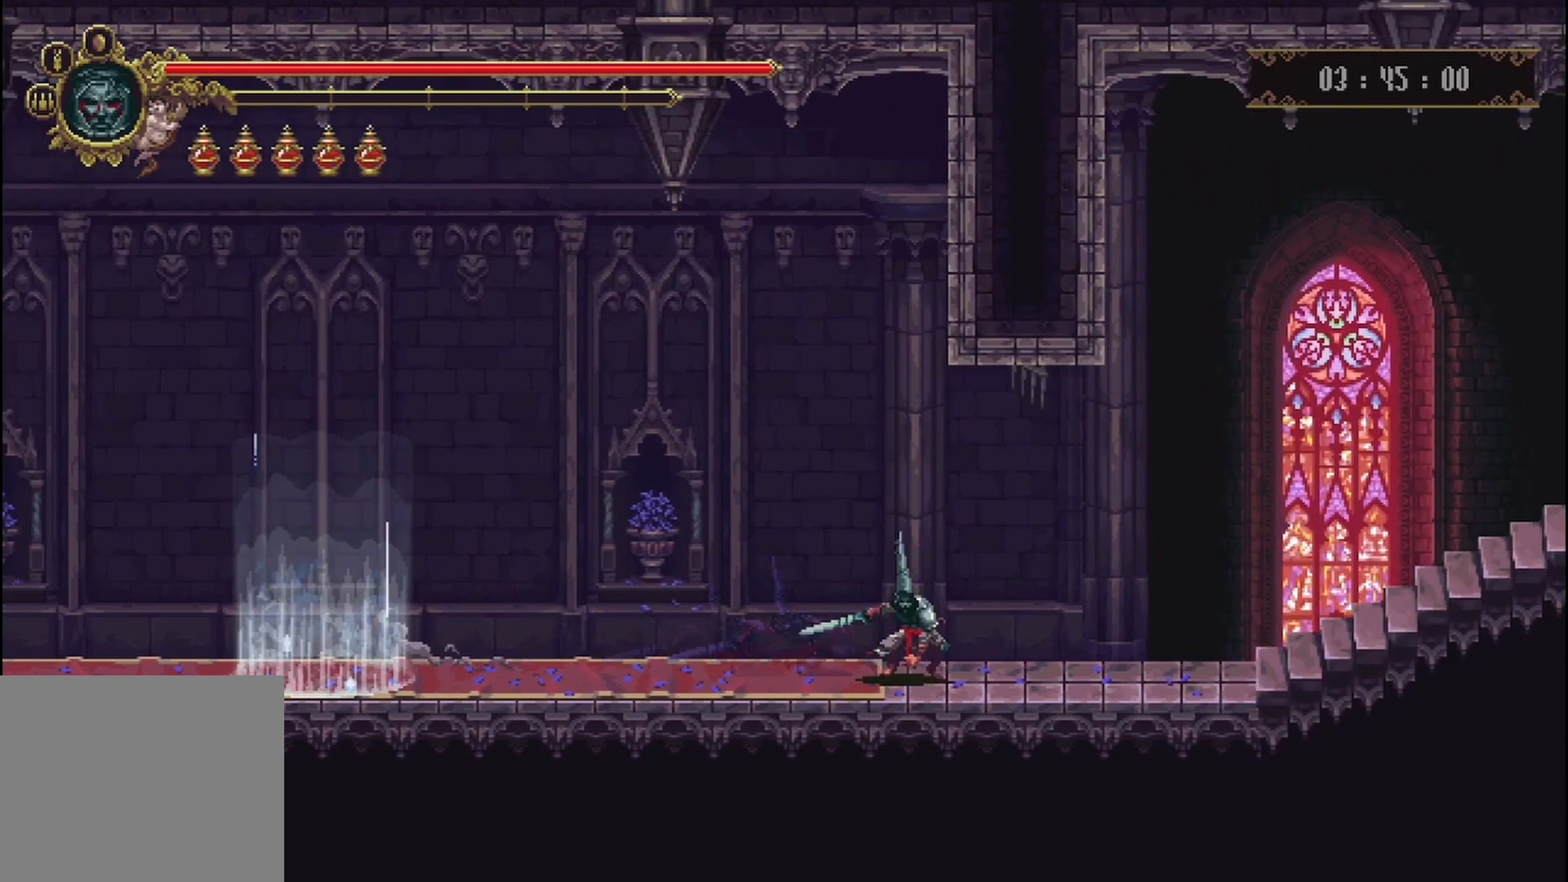
{"buttons": [], "left_stick": "right", "right_stick": "center", "events": []}
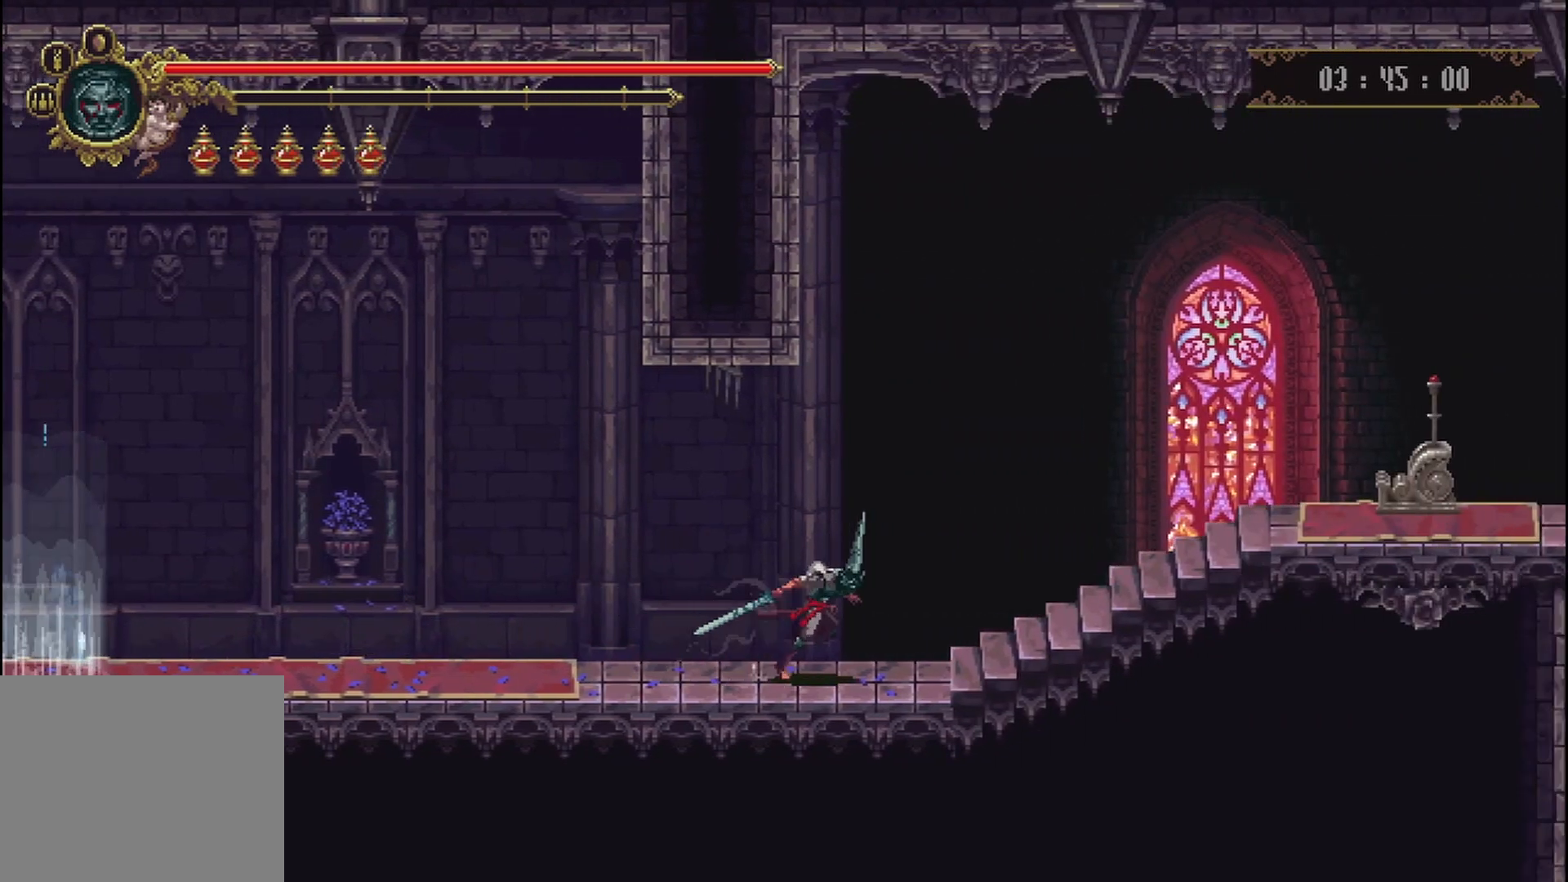
{"buttons": [], "left_stick": "right", "right_stick": "center", "events": []}
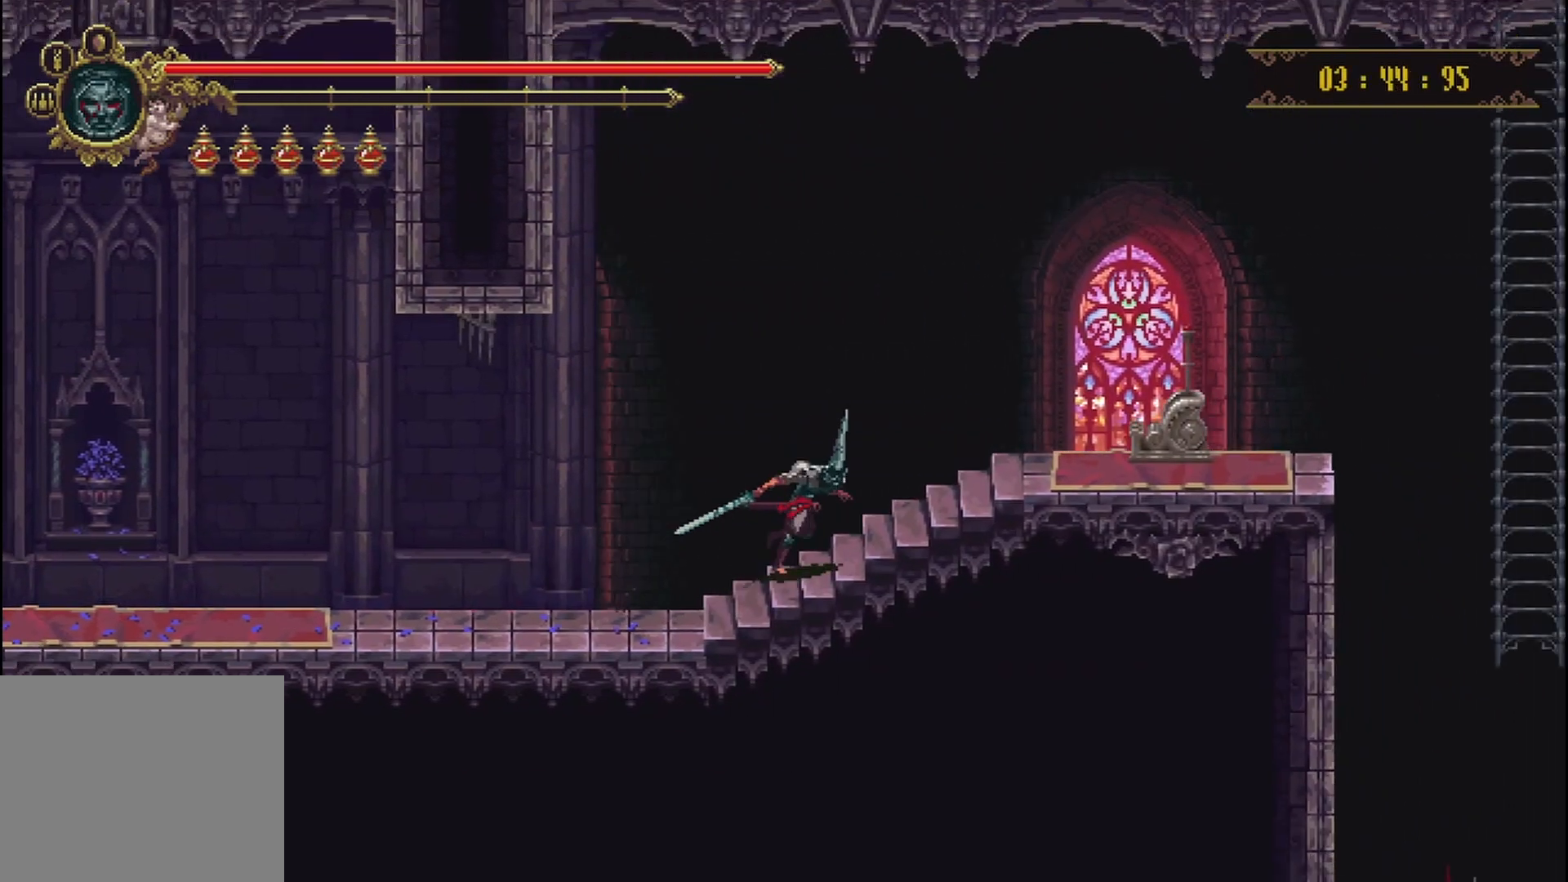
{"buttons": [], "left_stick": "right", "right_stick": "center", "events": []}
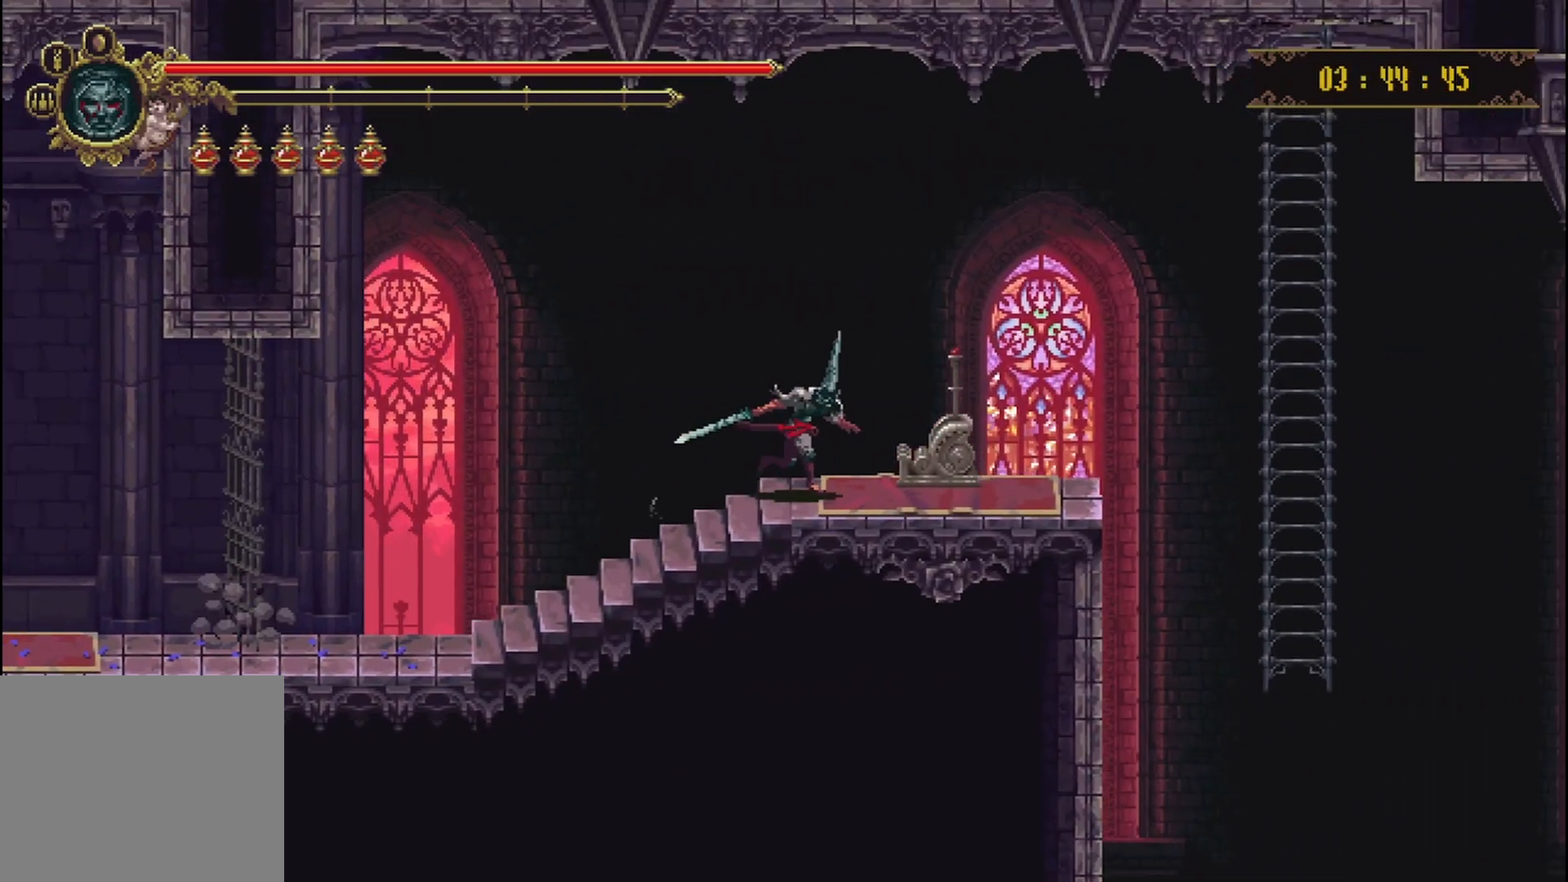
{"buttons": [], "left_stick": "center", "right_stick": "center", "events": [[250, "Y", "down"], [250, "left_stick", "center"], [375, "Y", "up"]]}
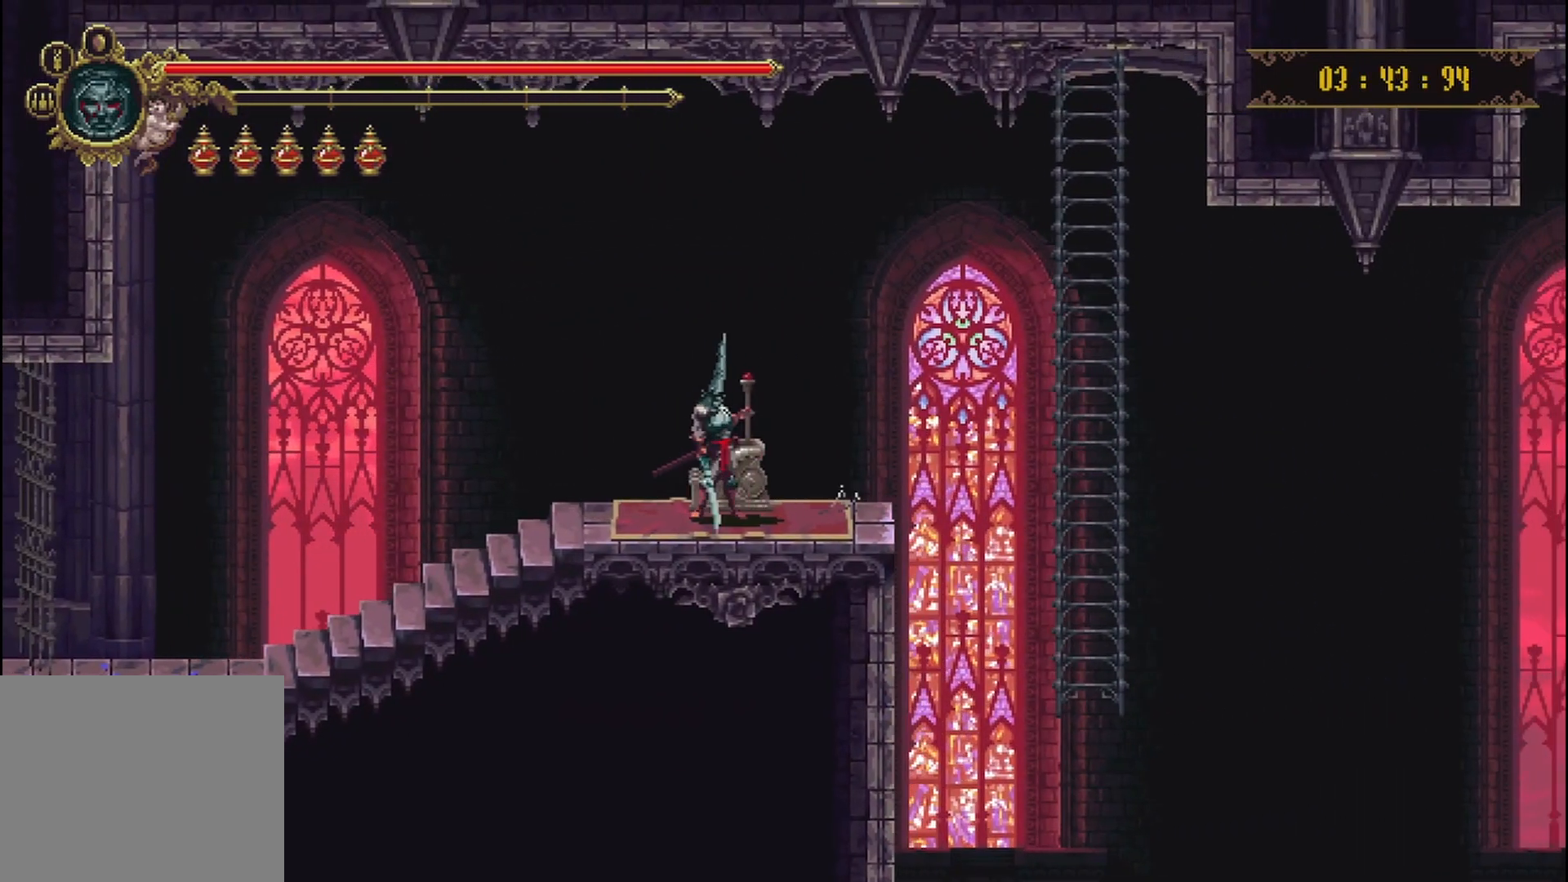
{"buttons": [], "left_stick": "center", "right_stick": "center", "events": []}
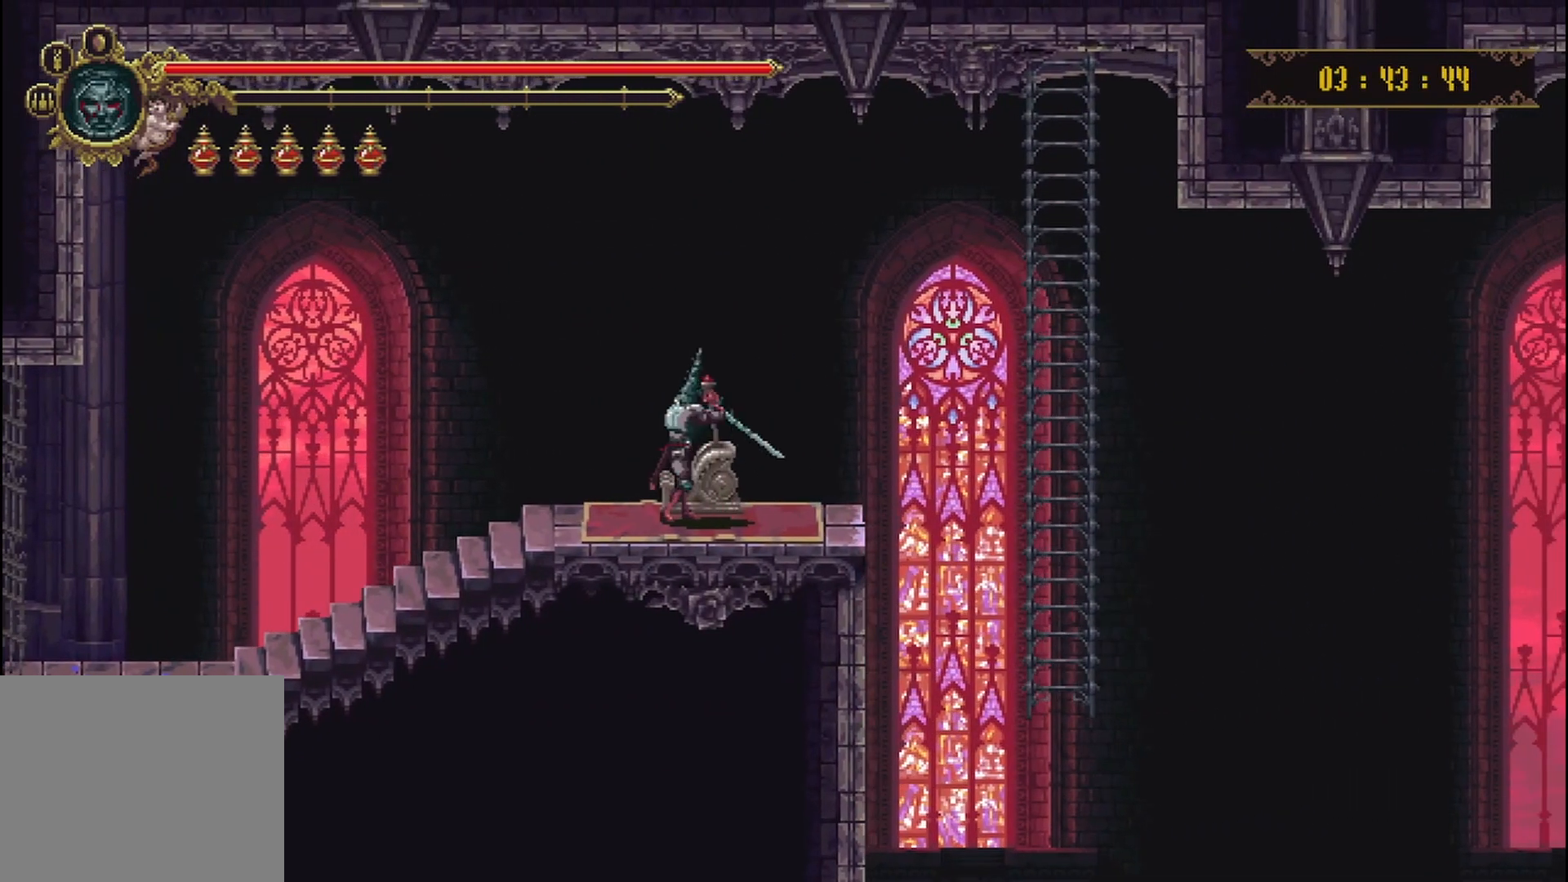
{"buttons": [], "left_stick": "center", "right_stick": "center", "events": []}
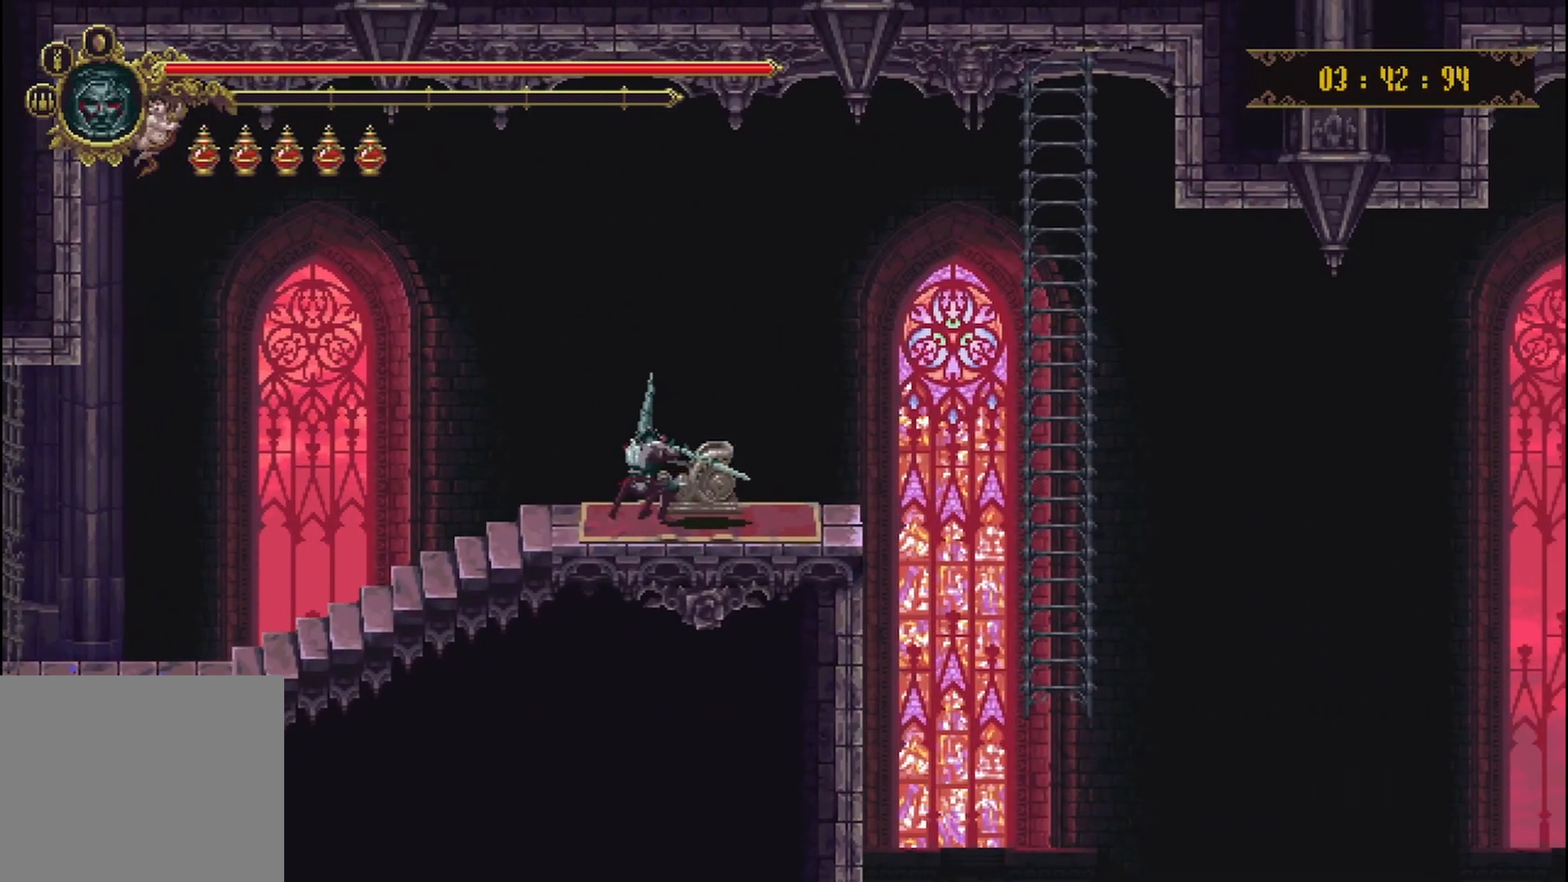
{"buttons": [], "left_stick": "up-right", "right_stick": "center", "events": [[208, "left_stick", "up-right"]]}
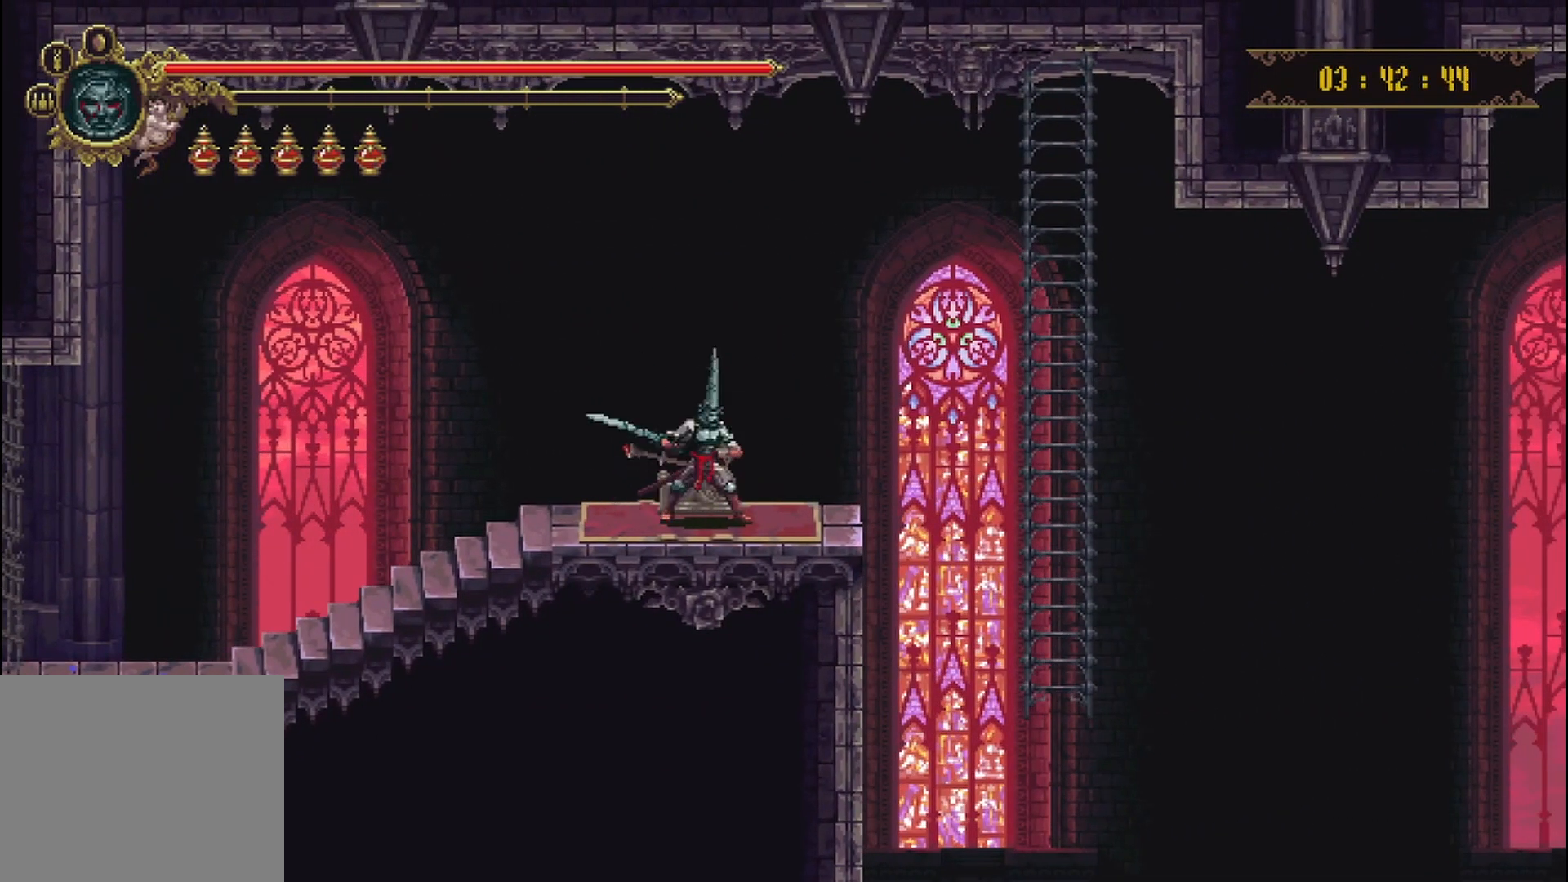
{"buttons": [], "left_stick": "up-right", "right_stick": "center", "events": [[167, "A", "down"], [500, "A", "up"]]}
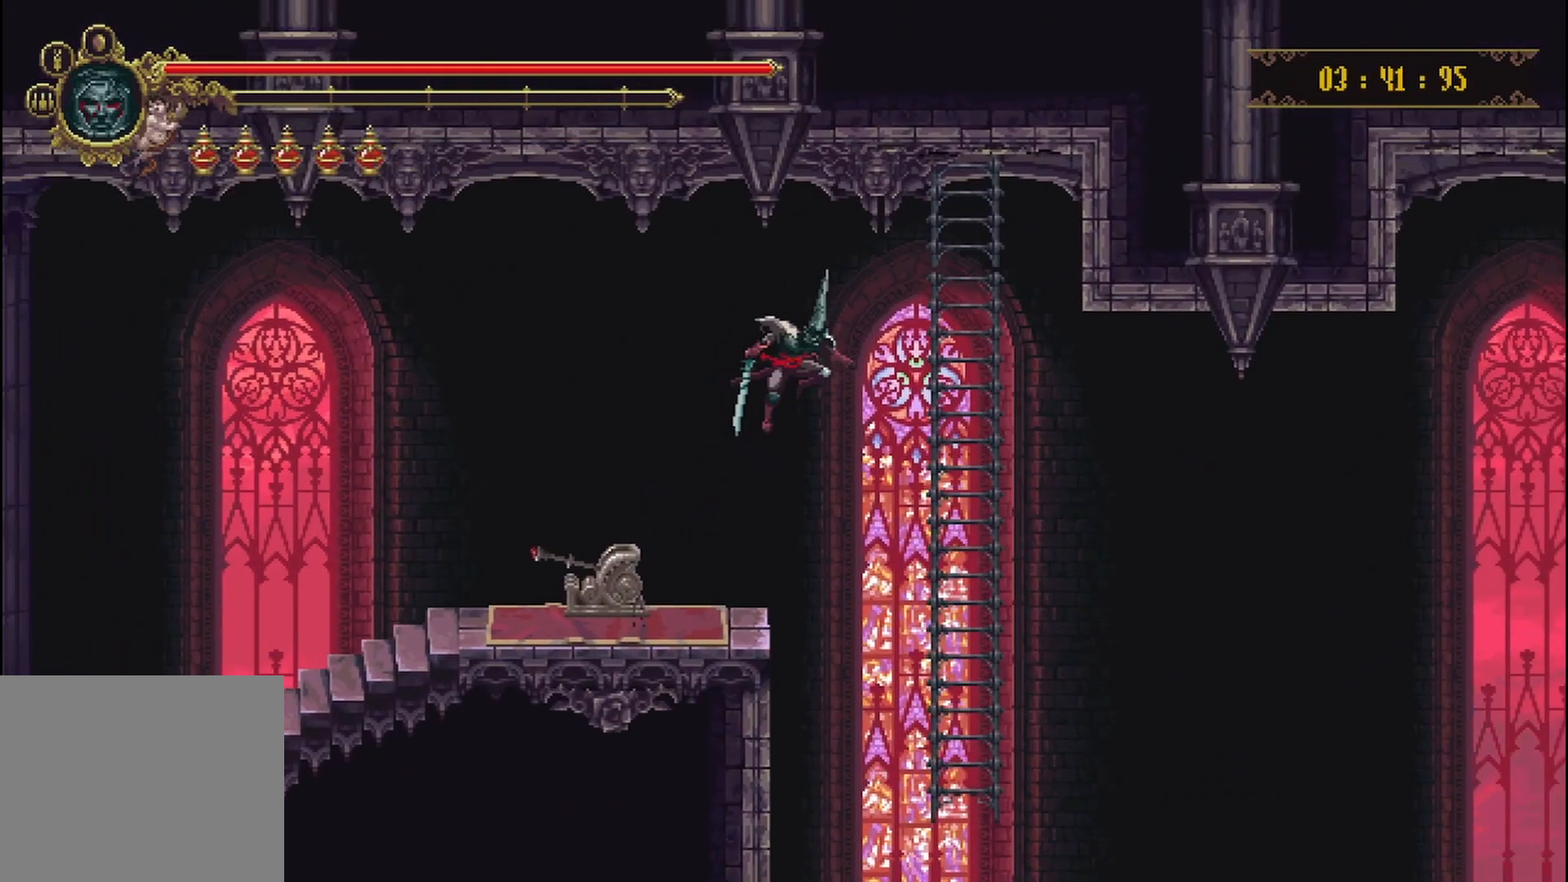
{"buttons": [], "left_stick": "down", "right_stick": "center", "events": [[333, "left_stick", "up"], [500, "left_stick", "down"]]}
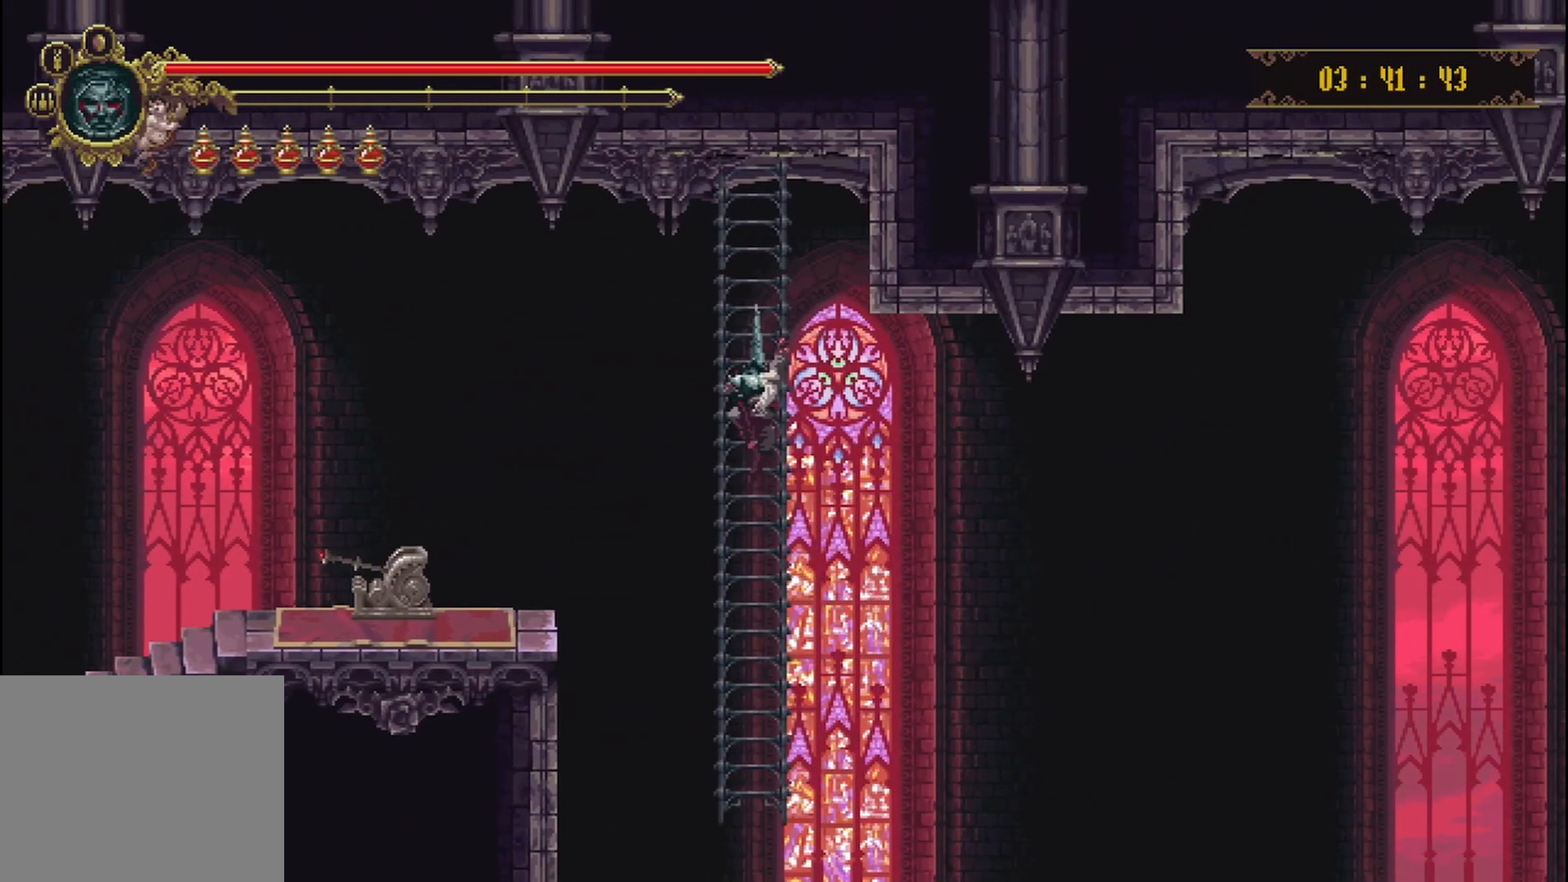
{"buttons": [], "left_stick": "center", "right_stick": "center", "events": [[333, "left_stick", "center"]]}
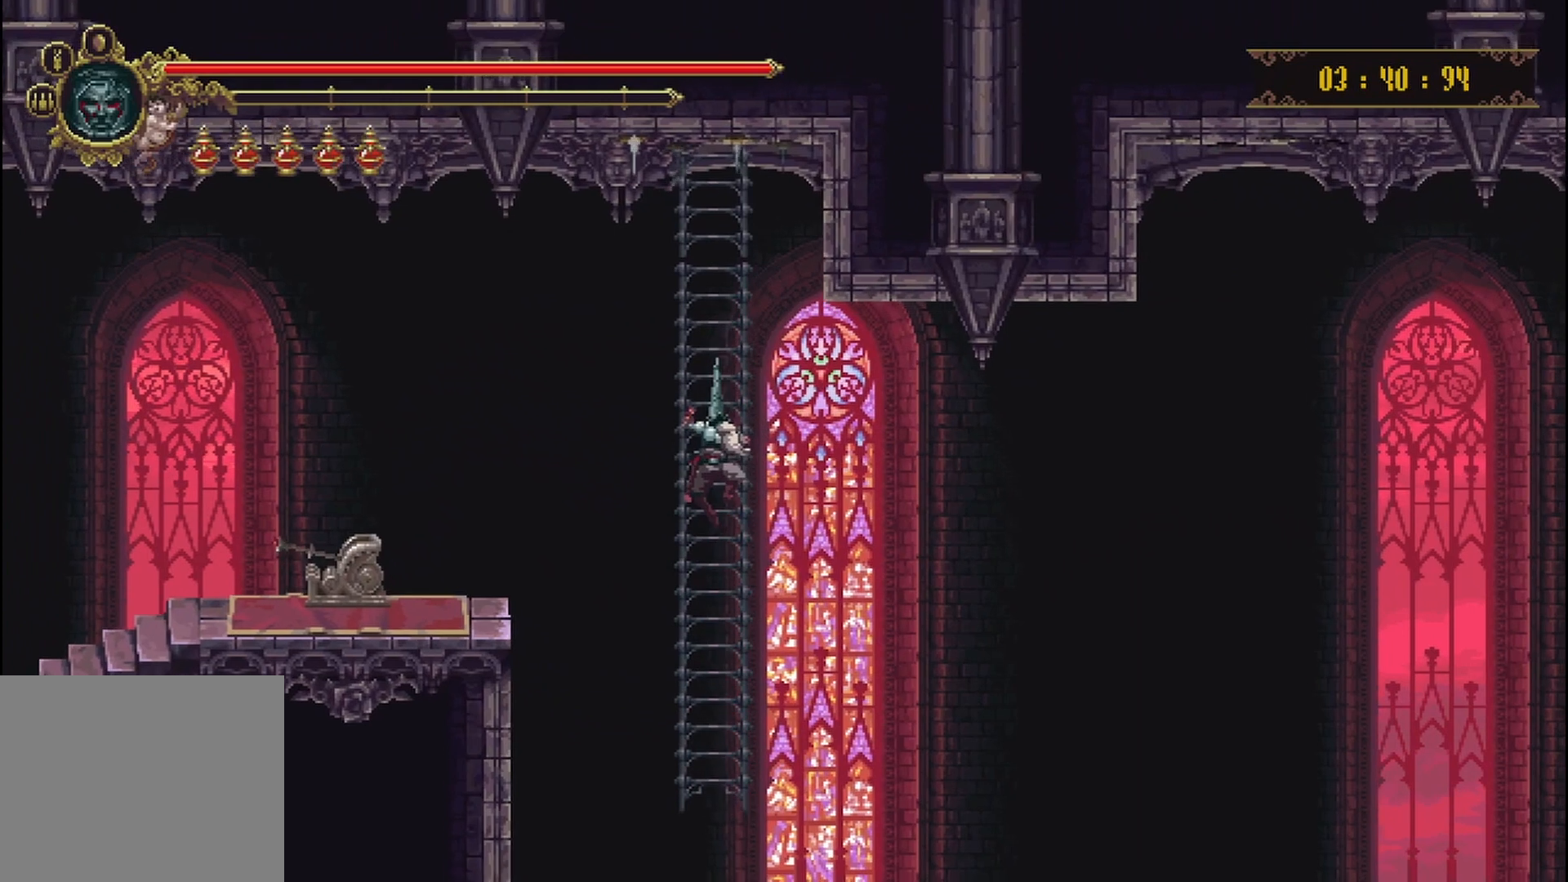
{"buttons": [], "left_stick": "down", "right_stick": "center", "events": [[333, "left_stick", "down"]]}
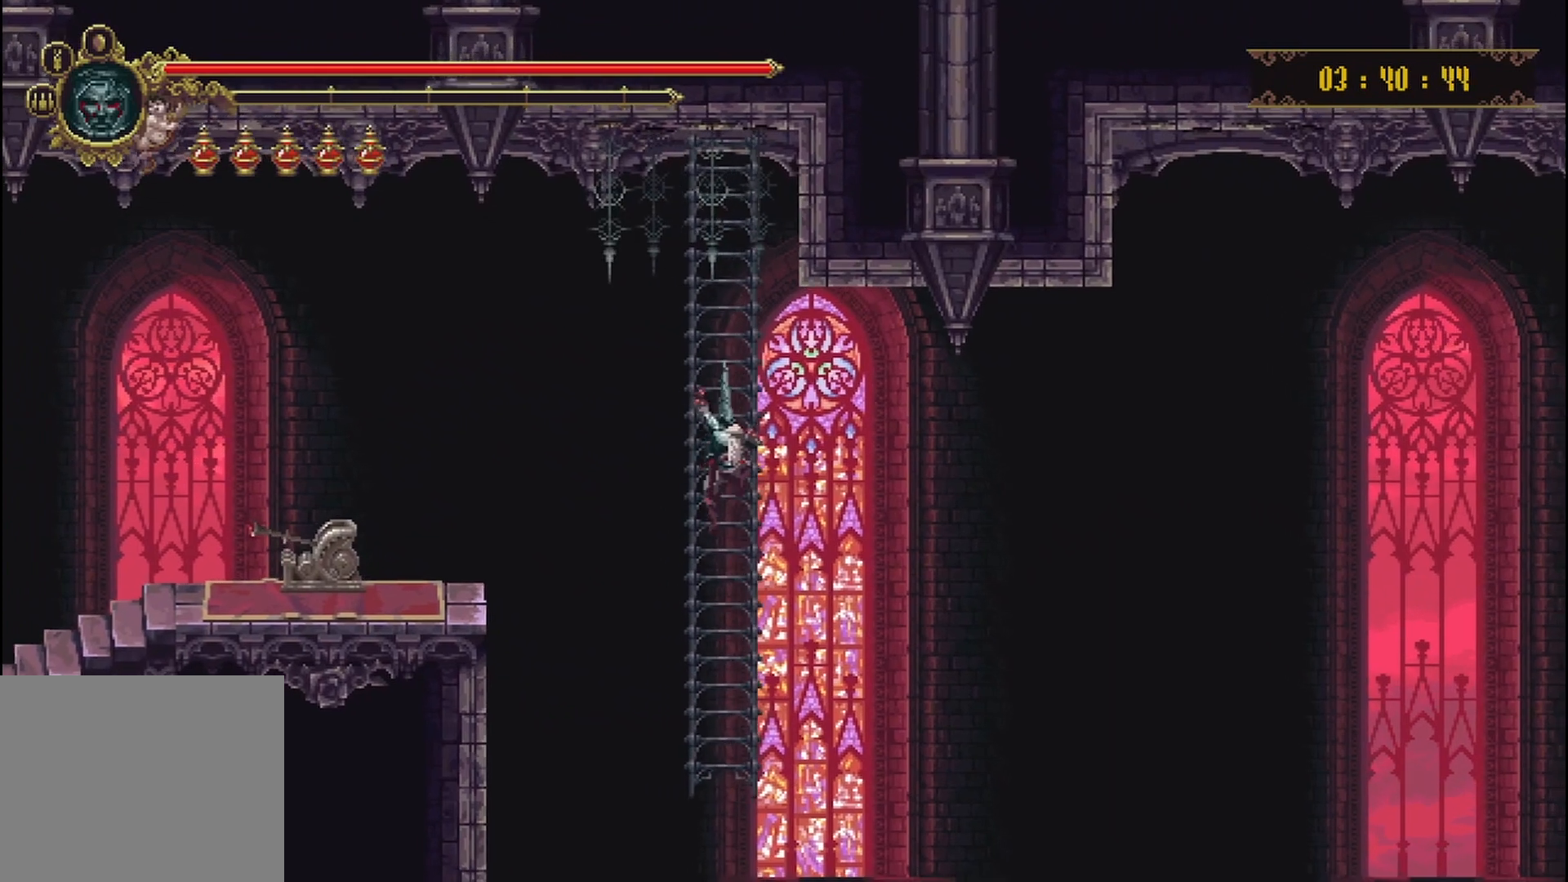
{"buttons": [], "left_stick": "center", "right_stick": "center", "events": [[42, "left_stick", "center"]]}
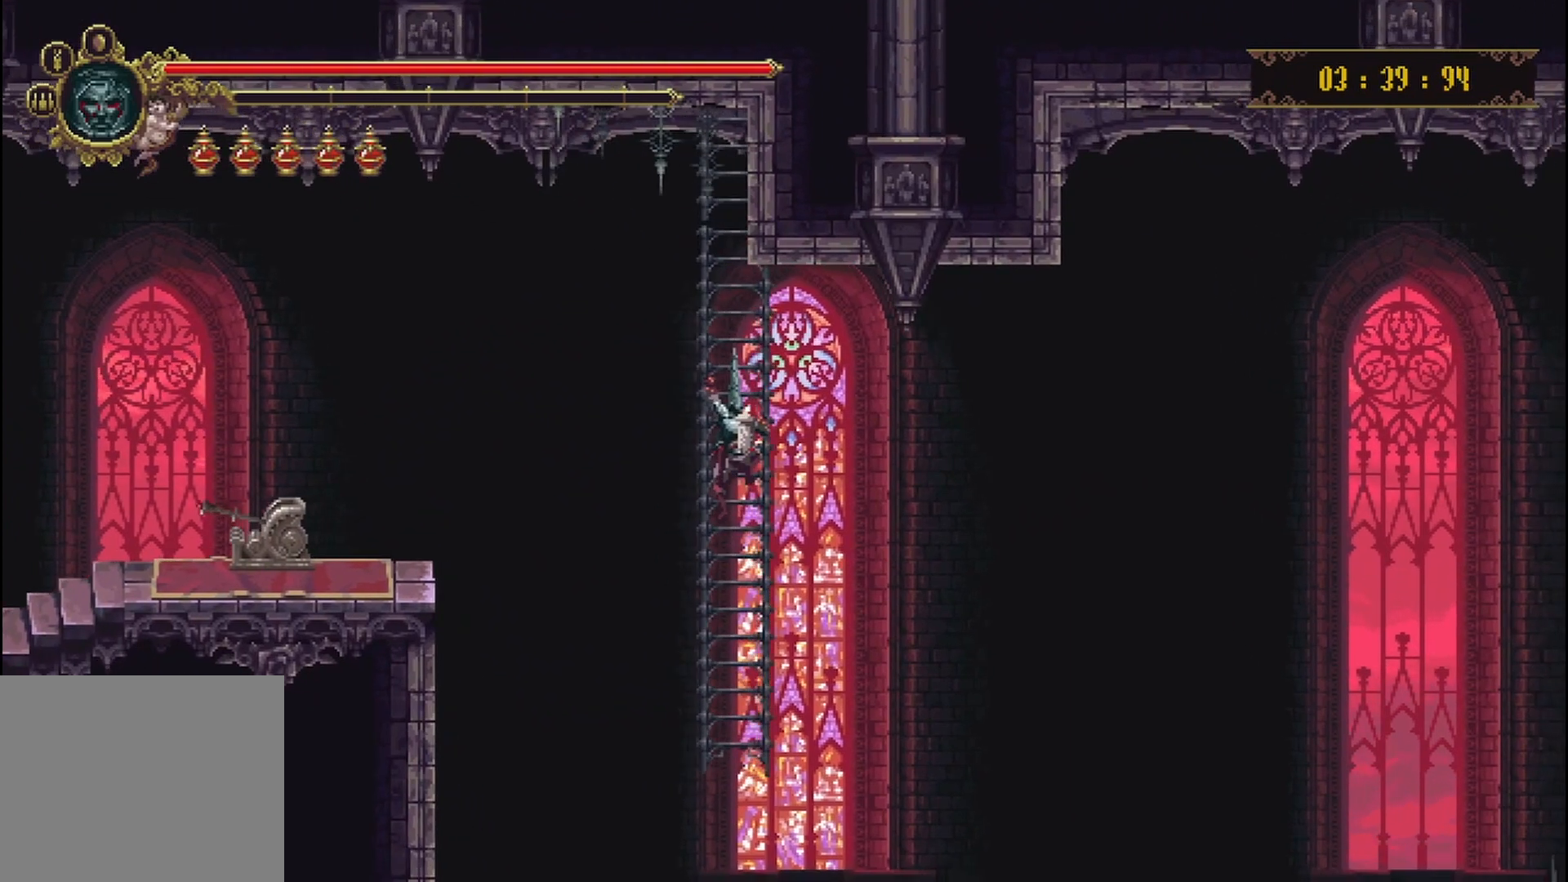
{"buttons": [], "left_stick": "center", "right_stick": "center", "events": []}
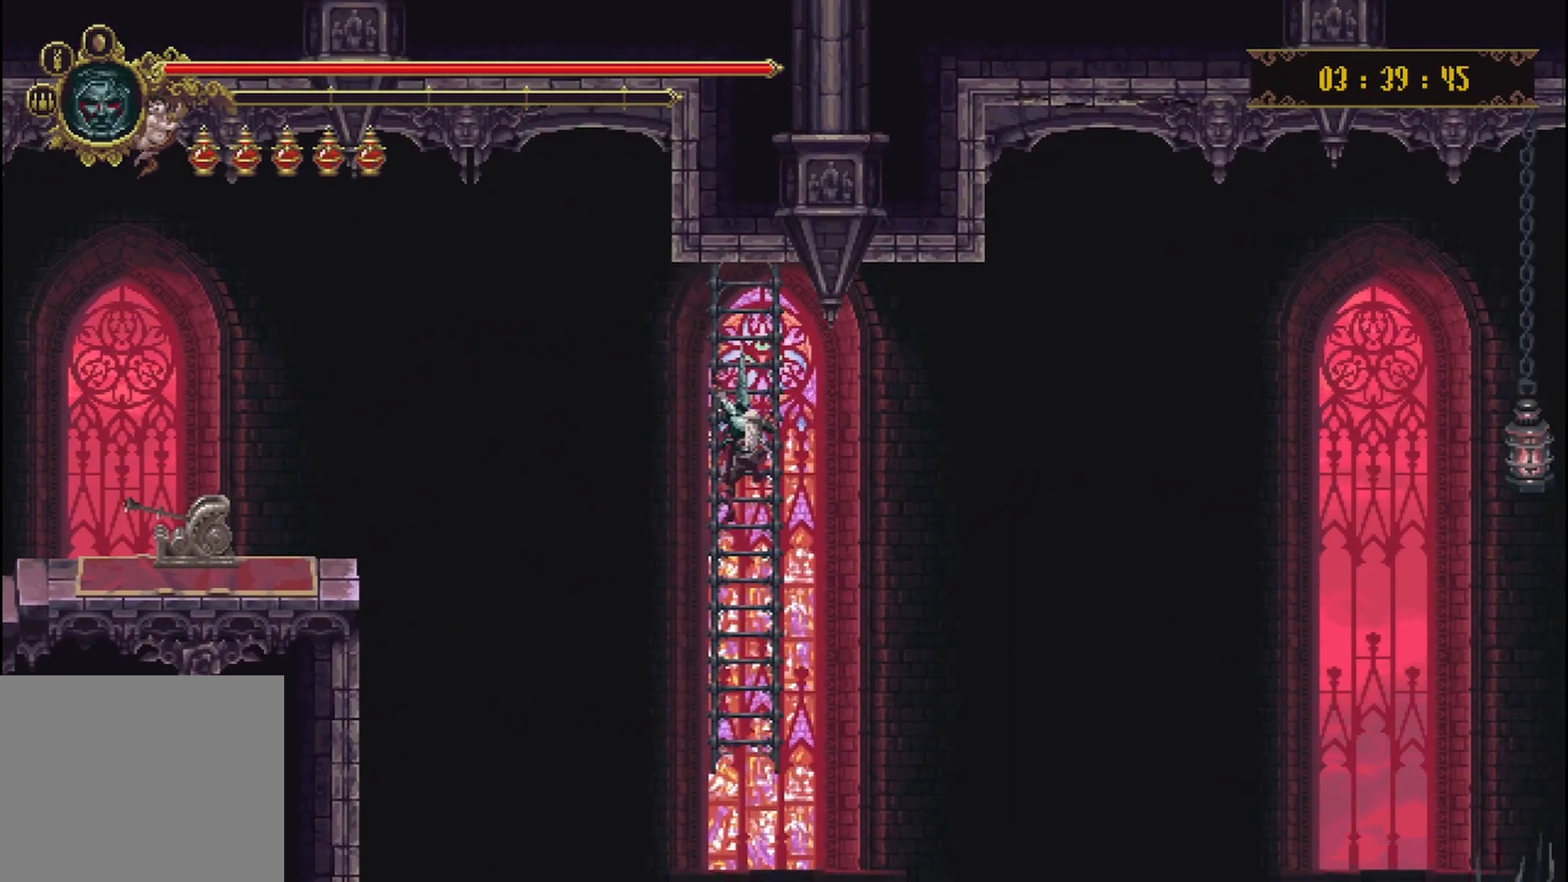
{"buttons": [], "left_stick": "center", "right_stick": "center", "events": []}
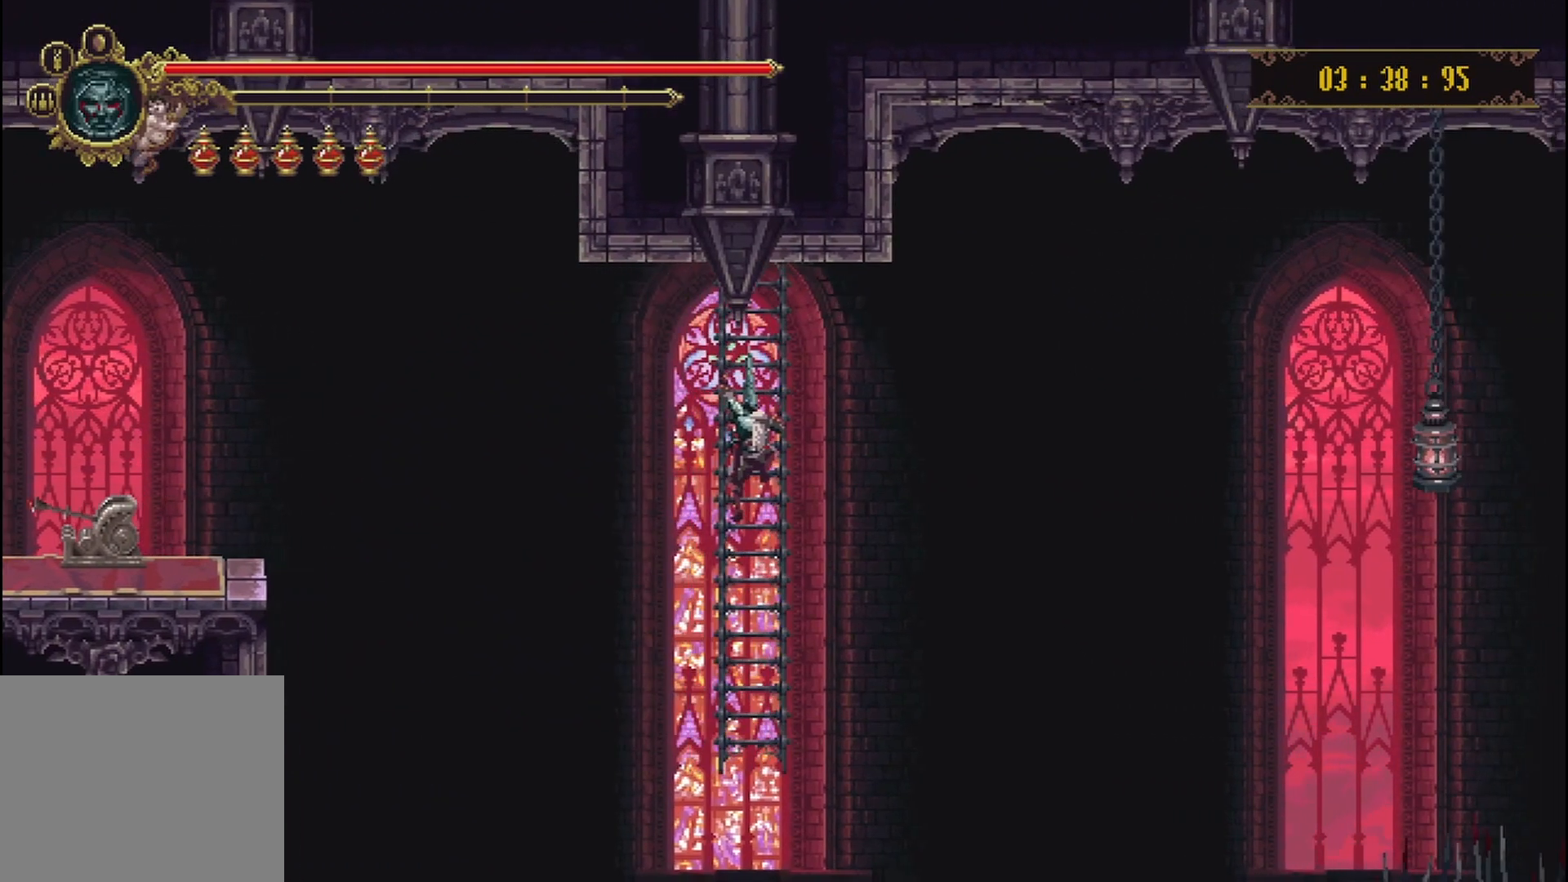
{"buttons": [], "left_stick": "center", "right_stick": "center", "events": []}
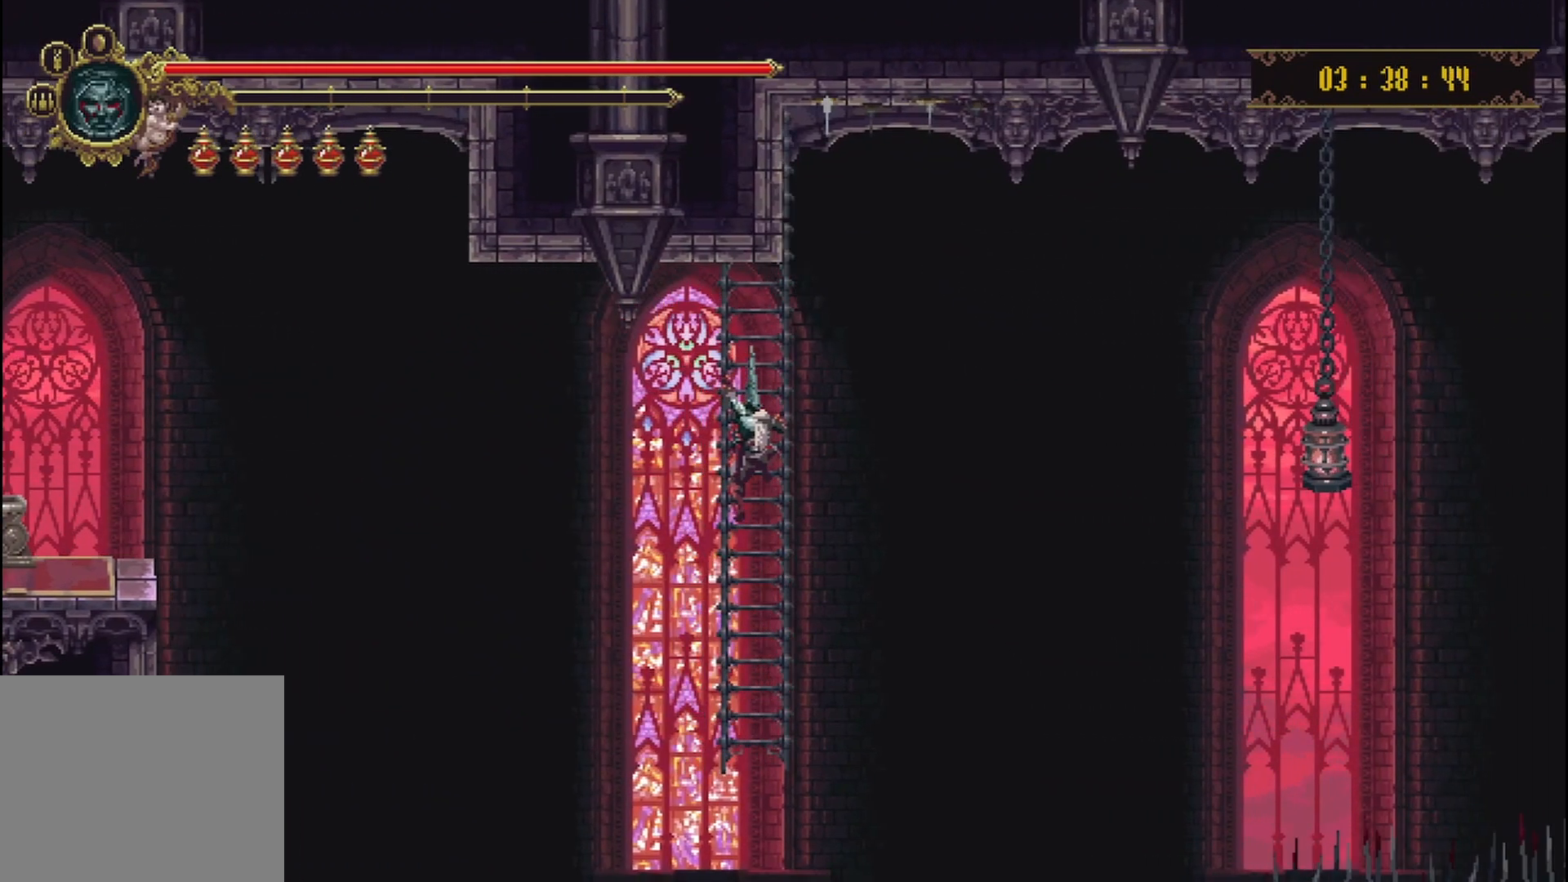
{"buttons": [], "left_stick": "center", "right_stick": "center", "events": []}
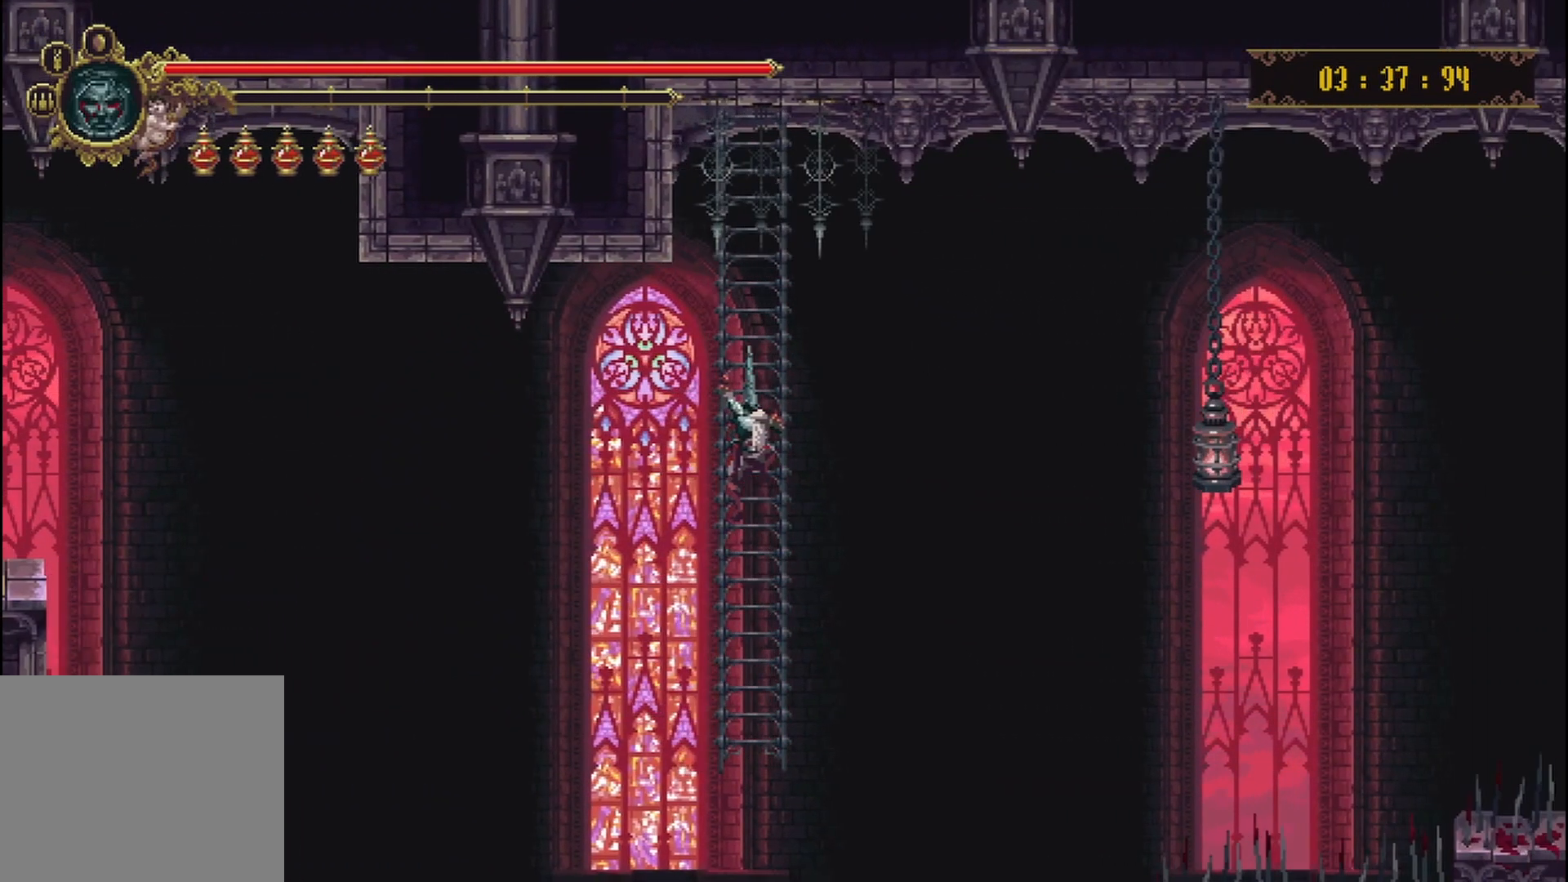
{"buttons": [], "left_stick": "center", "right_stick": "center", "events": []}
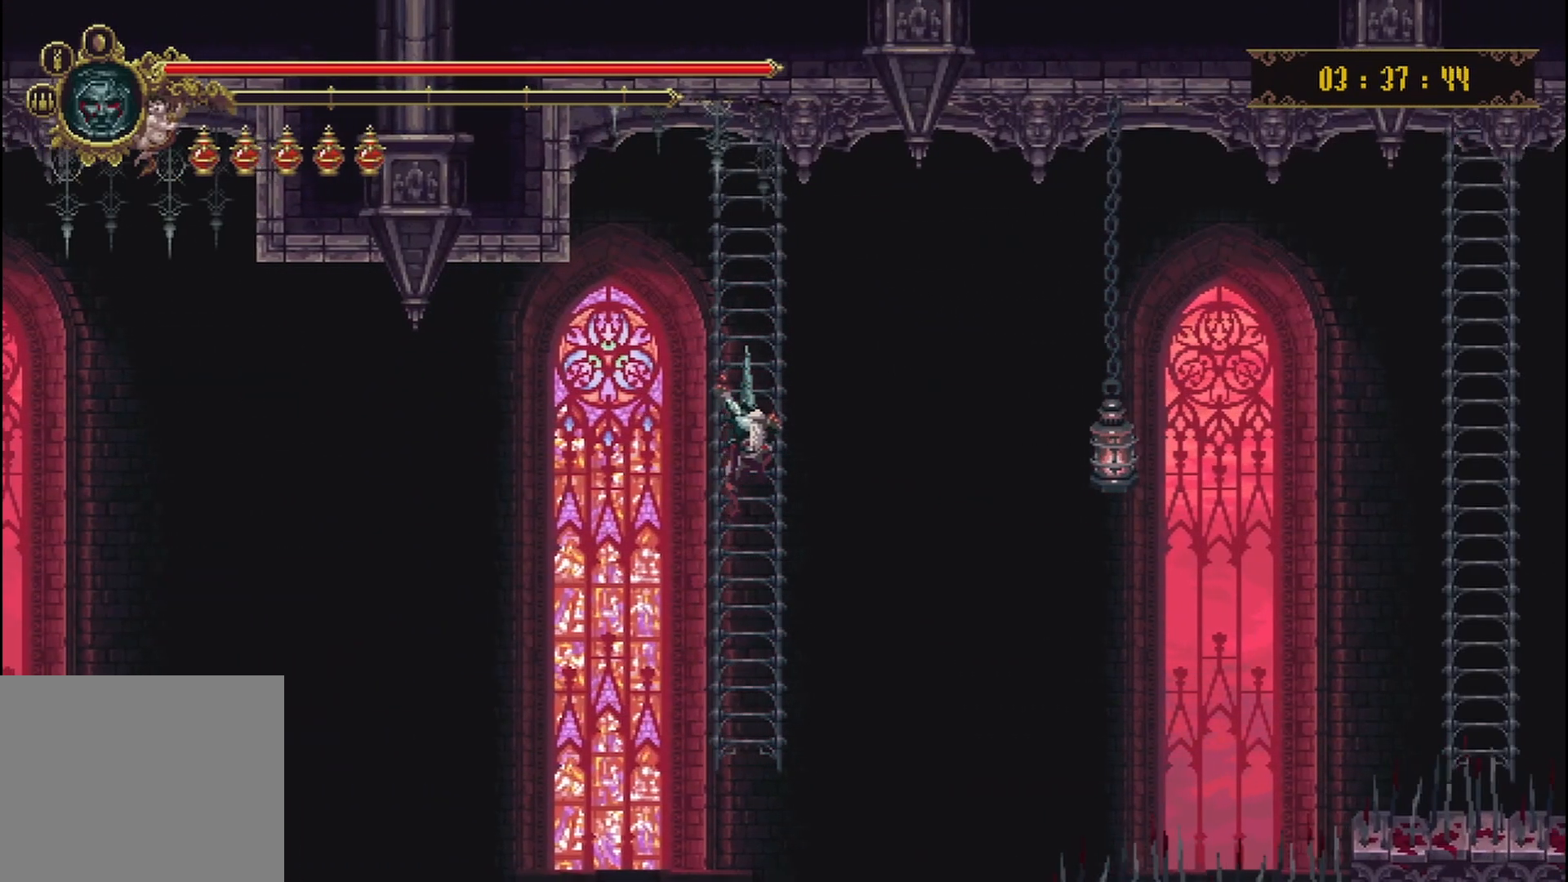
{"buttons": [], "left_stick": "center", "right_stick": "center", "events": []}
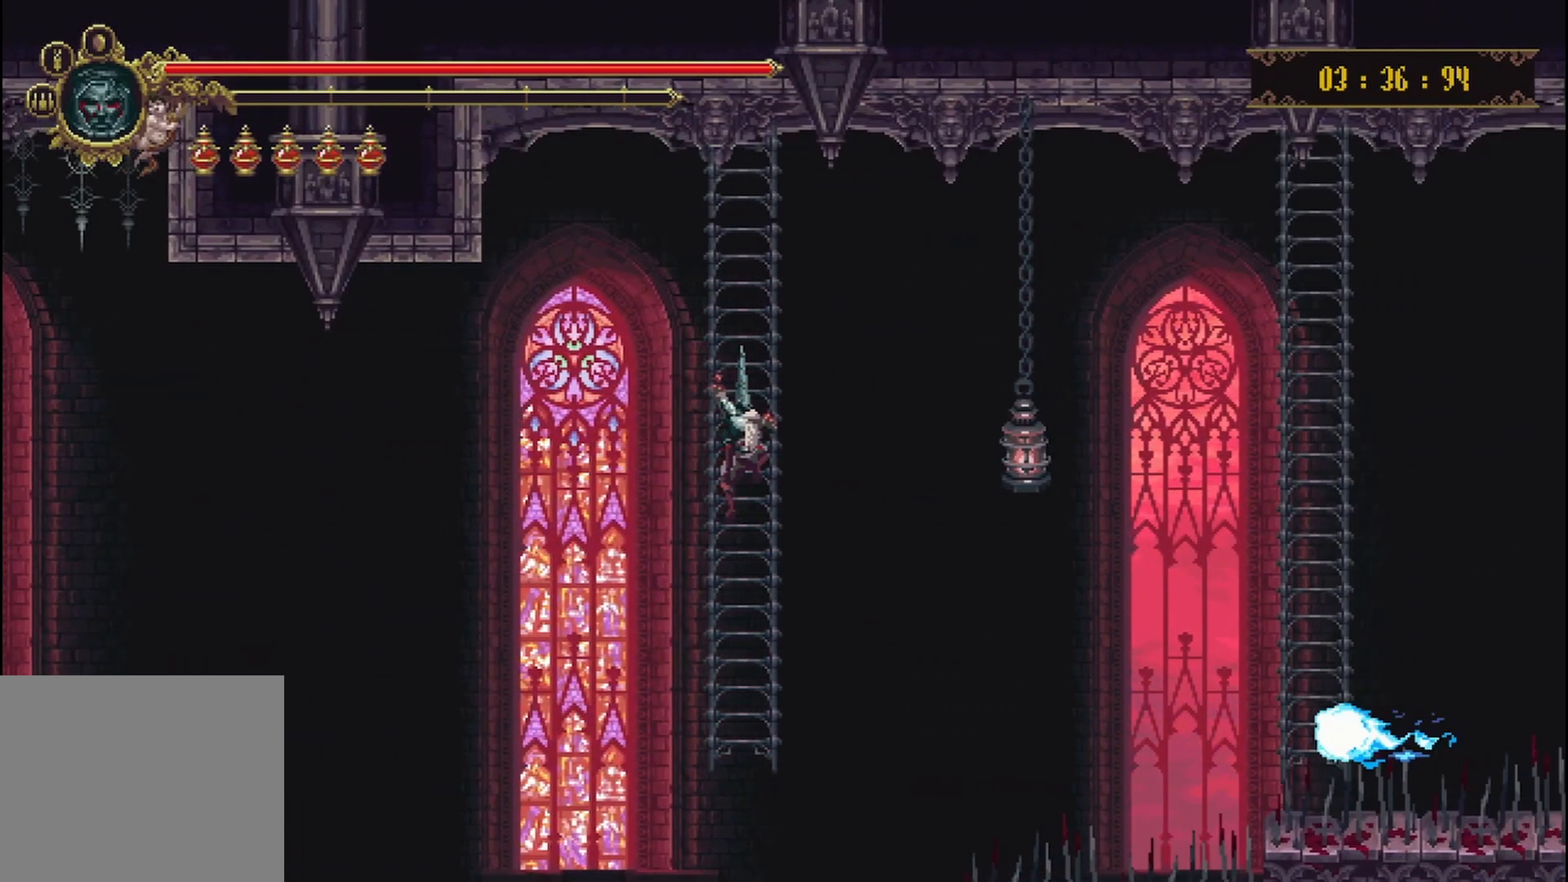
{"buttons": [], "left_stick": "center", "right_stick": "center", "events": []}
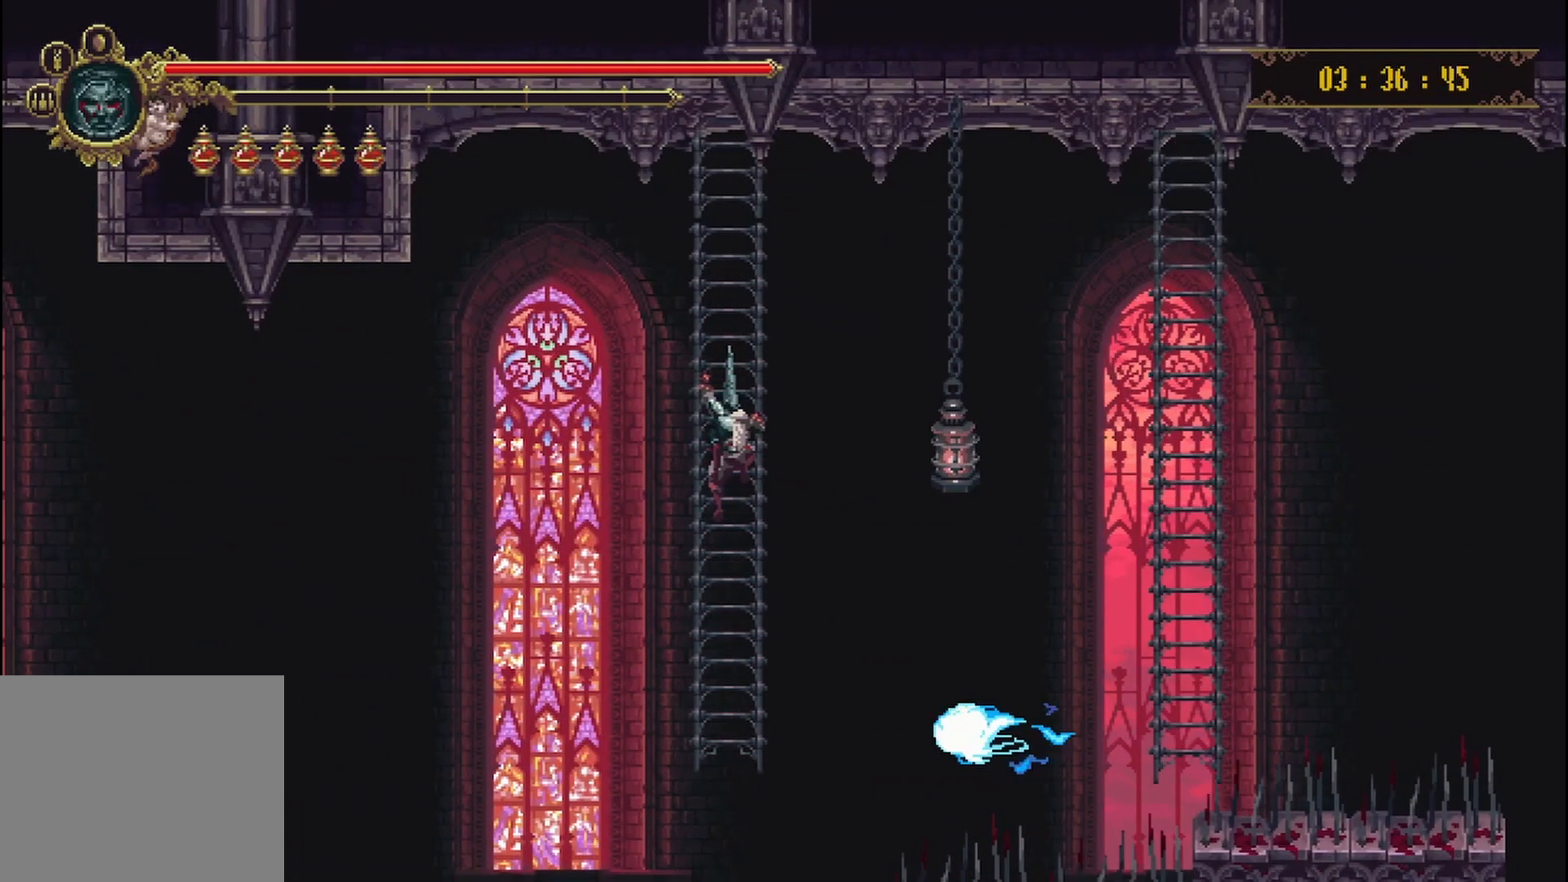
{"buttons": [], "left_stick": "down", "right_stick": "center", "events": [[83, "left_stick", "down"]]}
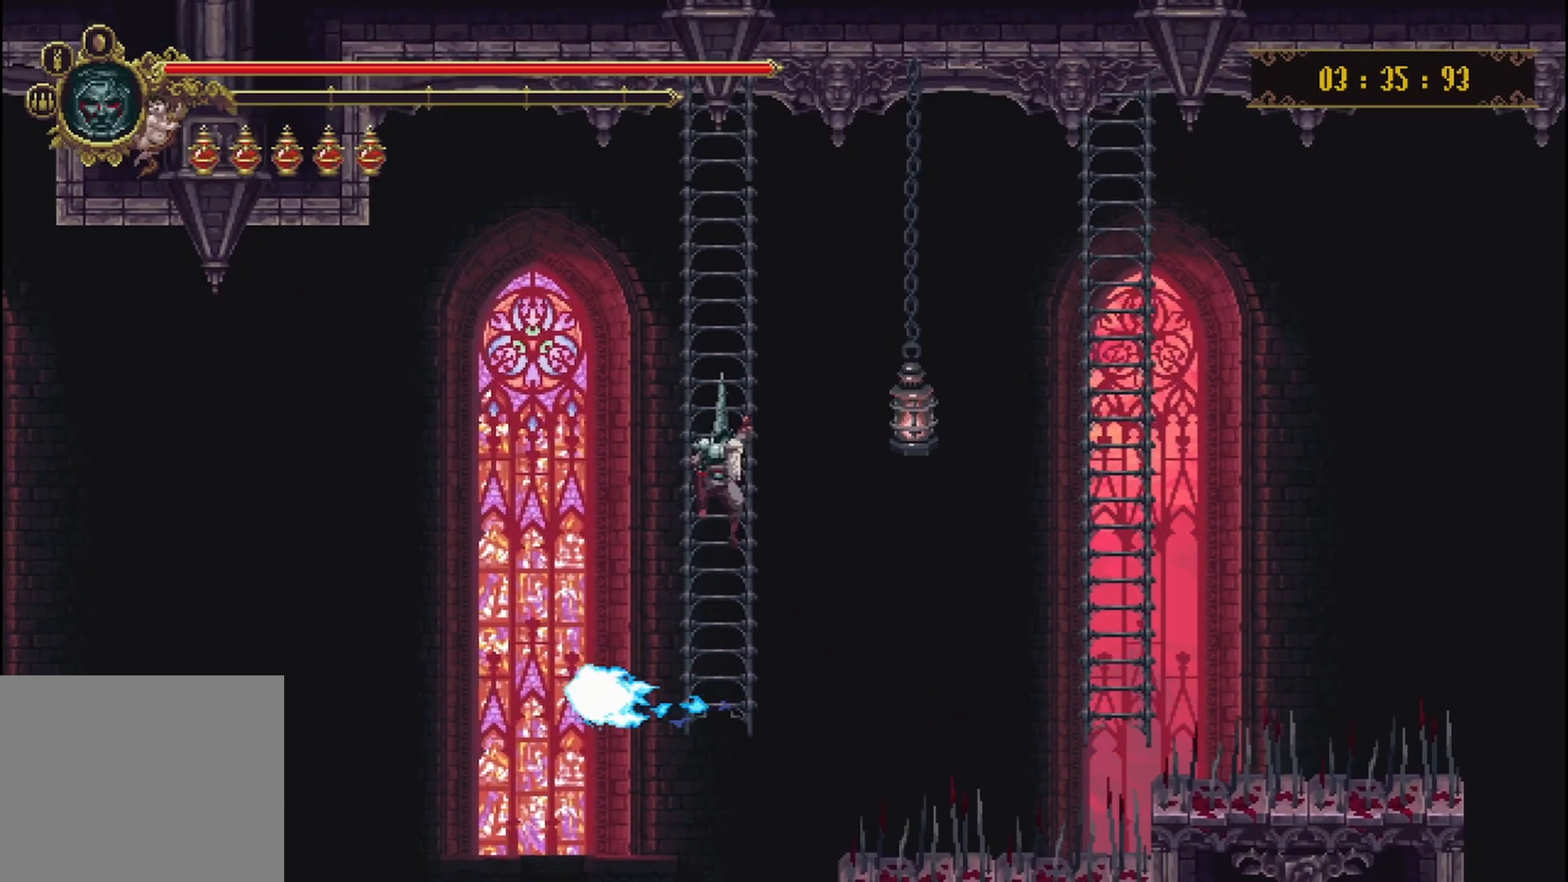
{"buttons": ["B"], "left_stick": "center", "right_stick": "center", "events": [[250, "left_stick", "center"], [333, "B", "down"]]}
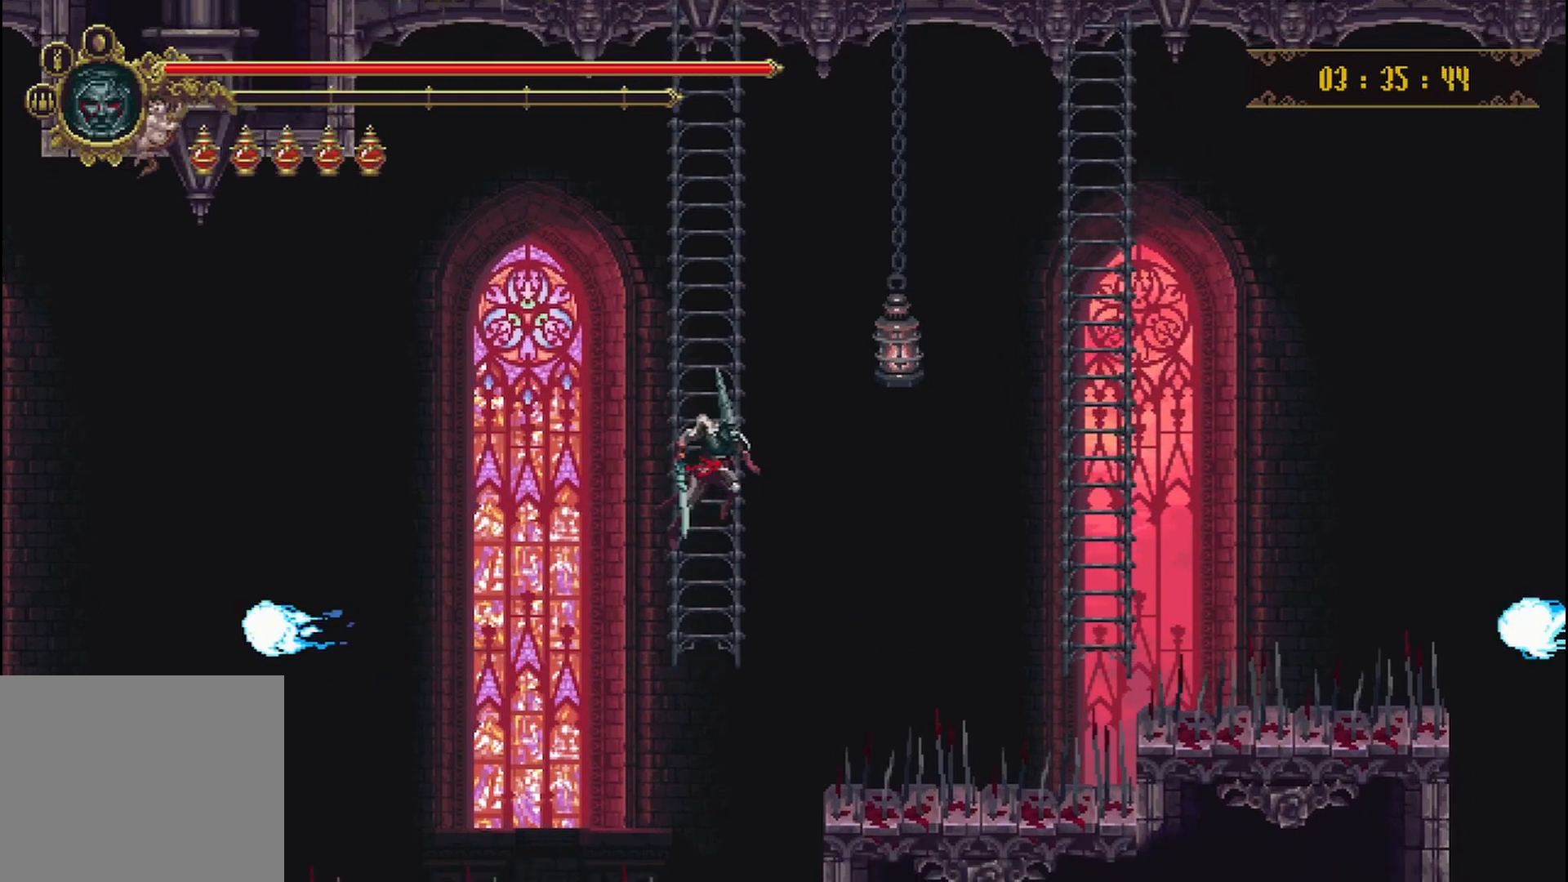
{"buttons": [], "left_stick": "right", "right_stick": "center", "events": [[83, "B", "up"], [250, "left_stick", "right"]]}
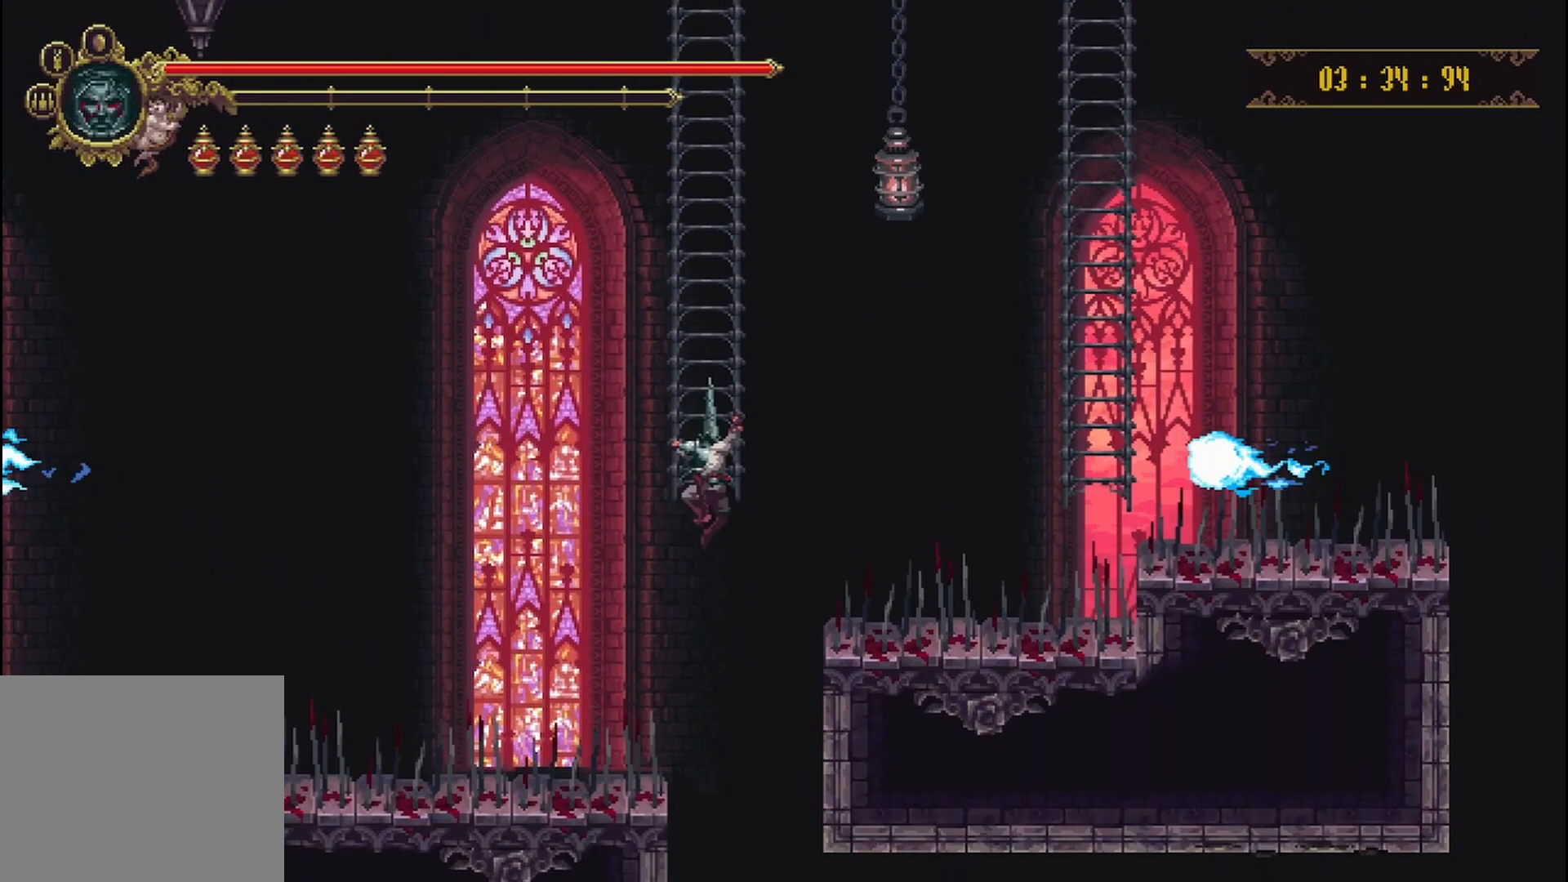
{"buttons": [], "left_stick": "center", "right_stick": "center", "events": [[250, "left_stick", "center"], [292, "B", "down"], [458, "B", "up"]]}
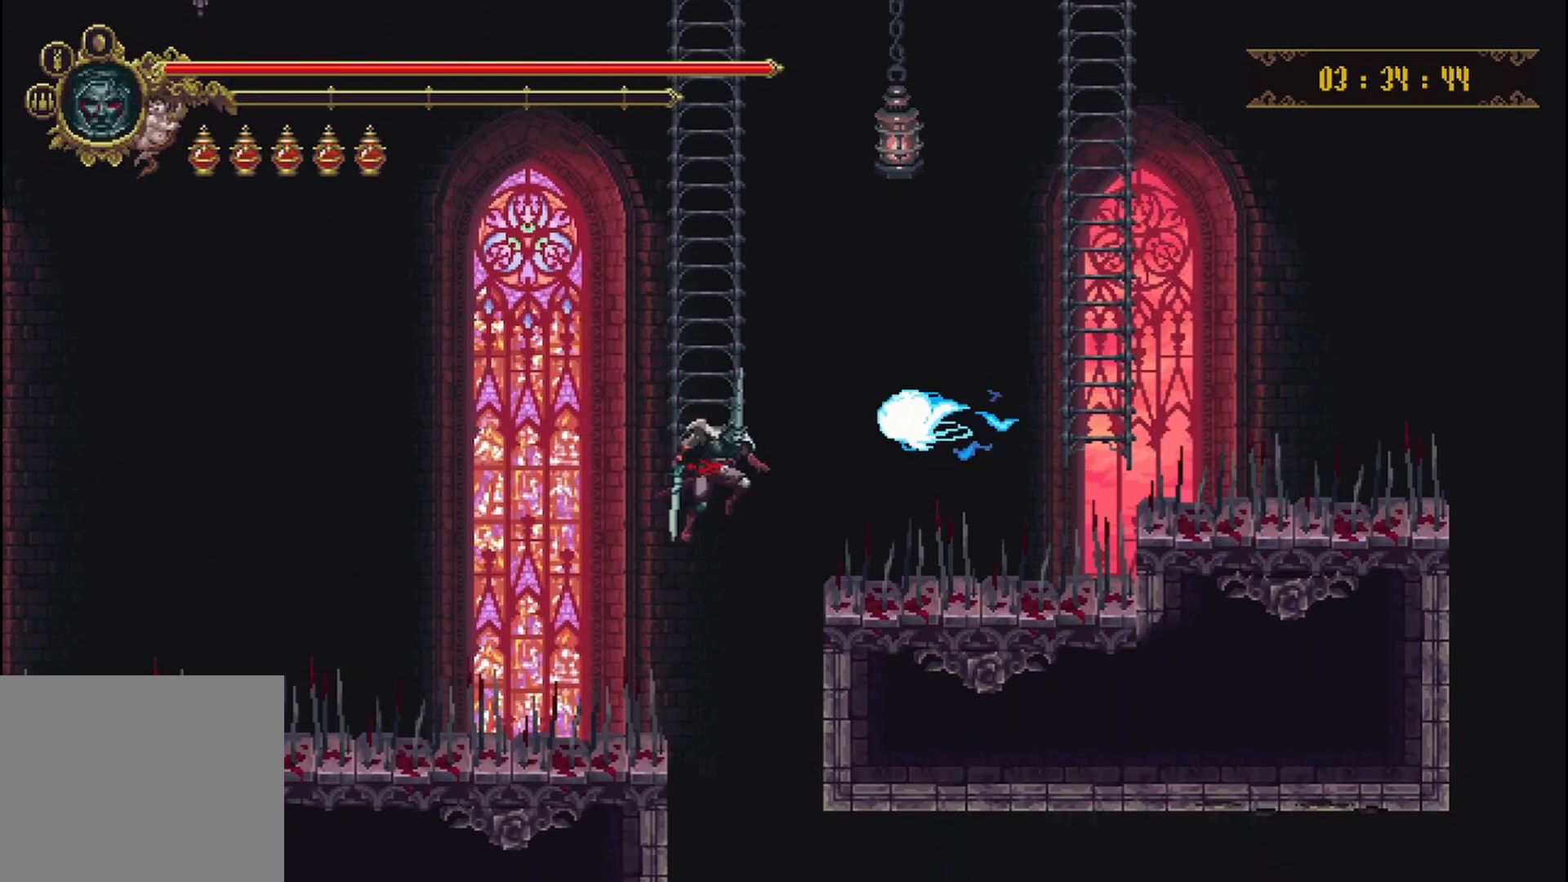
{"buttons": [], "left_stick": "right", "right_stick": "center", "events": [[83, "left_stick", "right"]]}
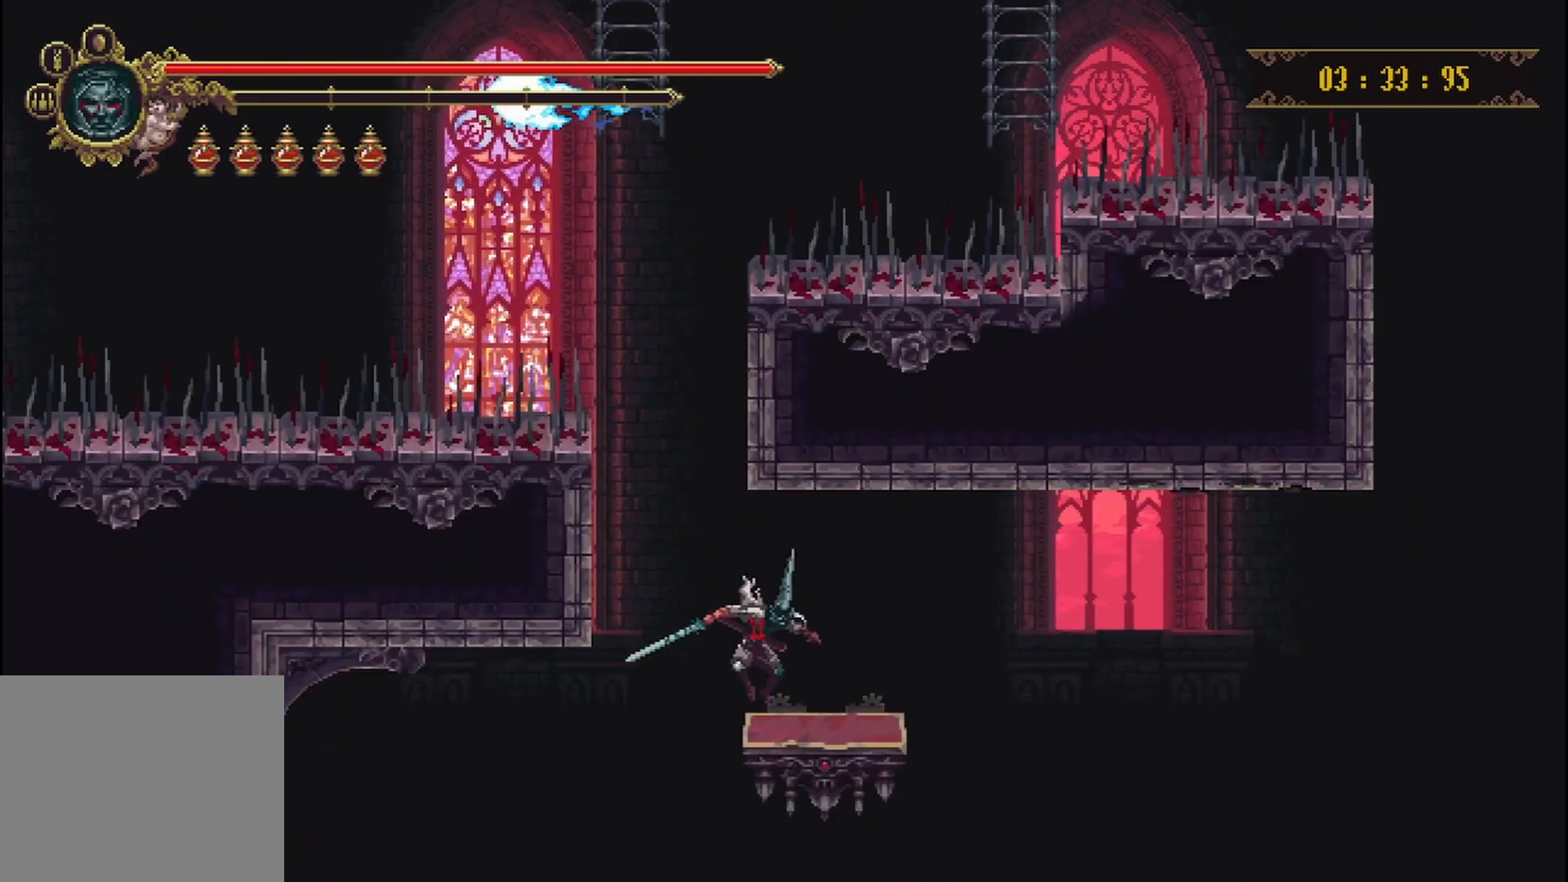
{"buttons": [], "left_stick": "center", "right_stick": "center", "events": [[208, "left_stick", "center"]]}